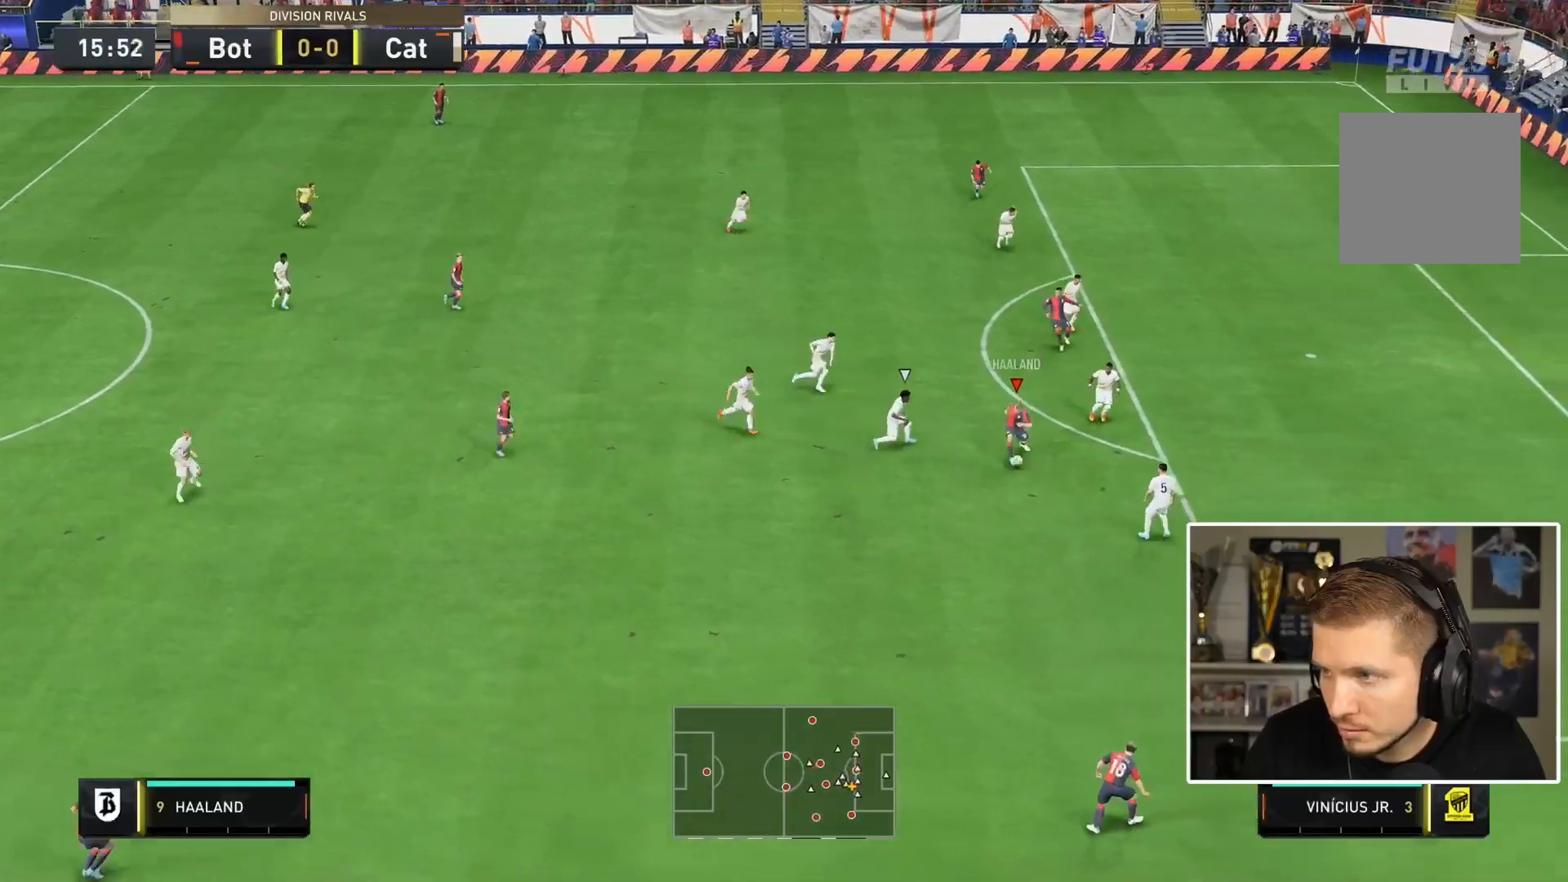
Gameplay with a controller (PlayStation layout); each line is a JSON object with the inputs held at the frame after it (dt_ms = milliseconds from this image to that frame). "events" lists button and stick changes between this image and that frame as [ms after this image, input, new state], when the widget could be followed in between. Not read: L3 R2 R3.
{"dt_ms": 500, "buttons": ["CROSS"], "left_stick": "down", "right_stick": "center", "events": [[333, "left_stick", "down"], [433, "CROSS", "down"]]}
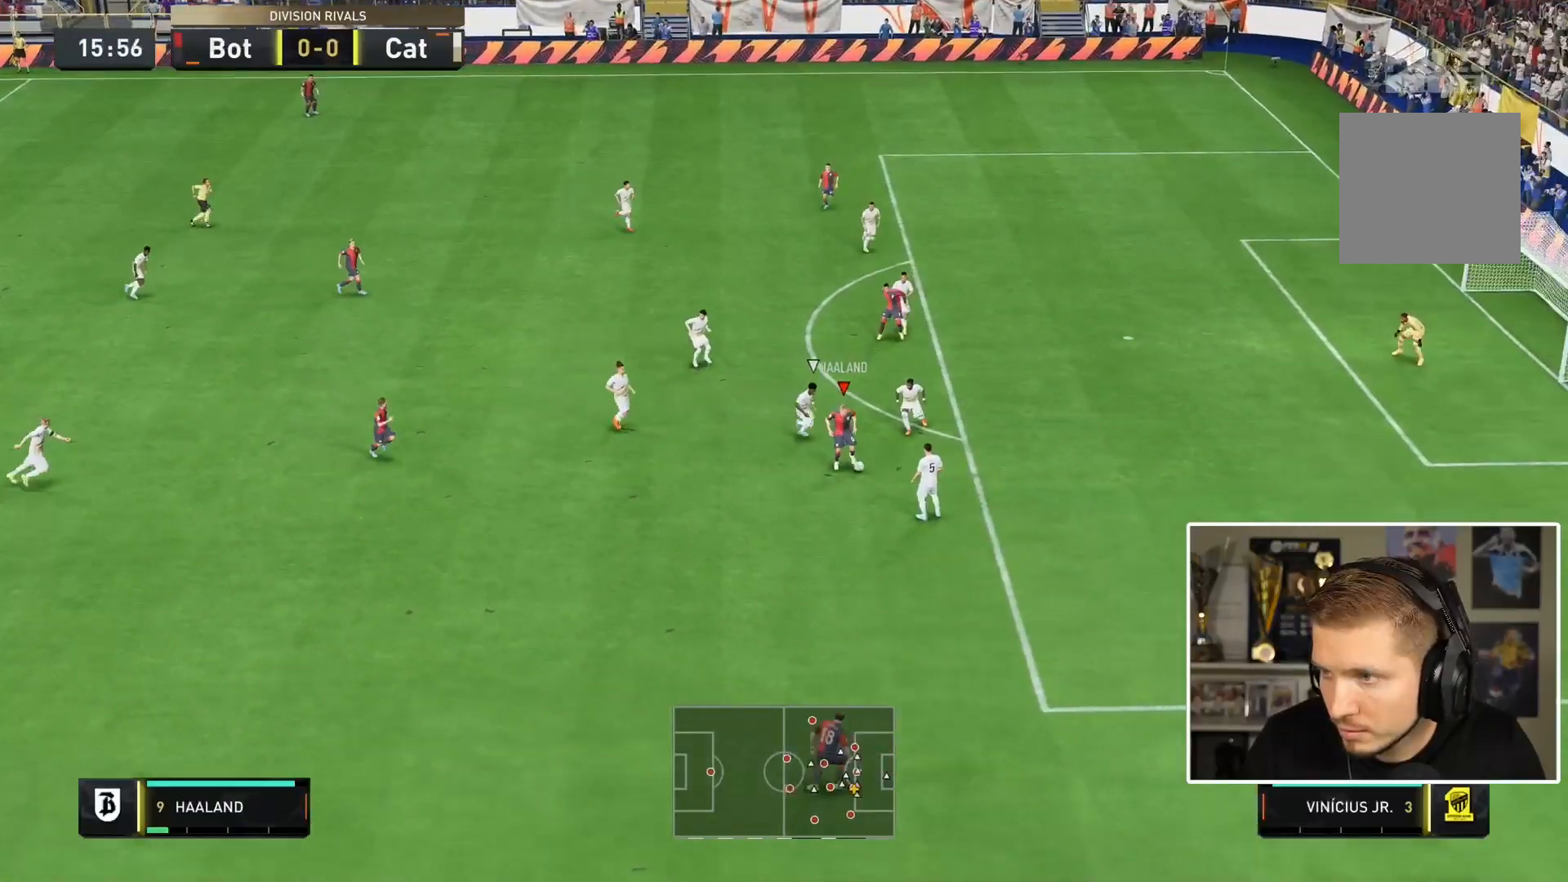
{"dt_ms": 500, "buttons": [], "left_stick": "right", "right_stick": "center"}
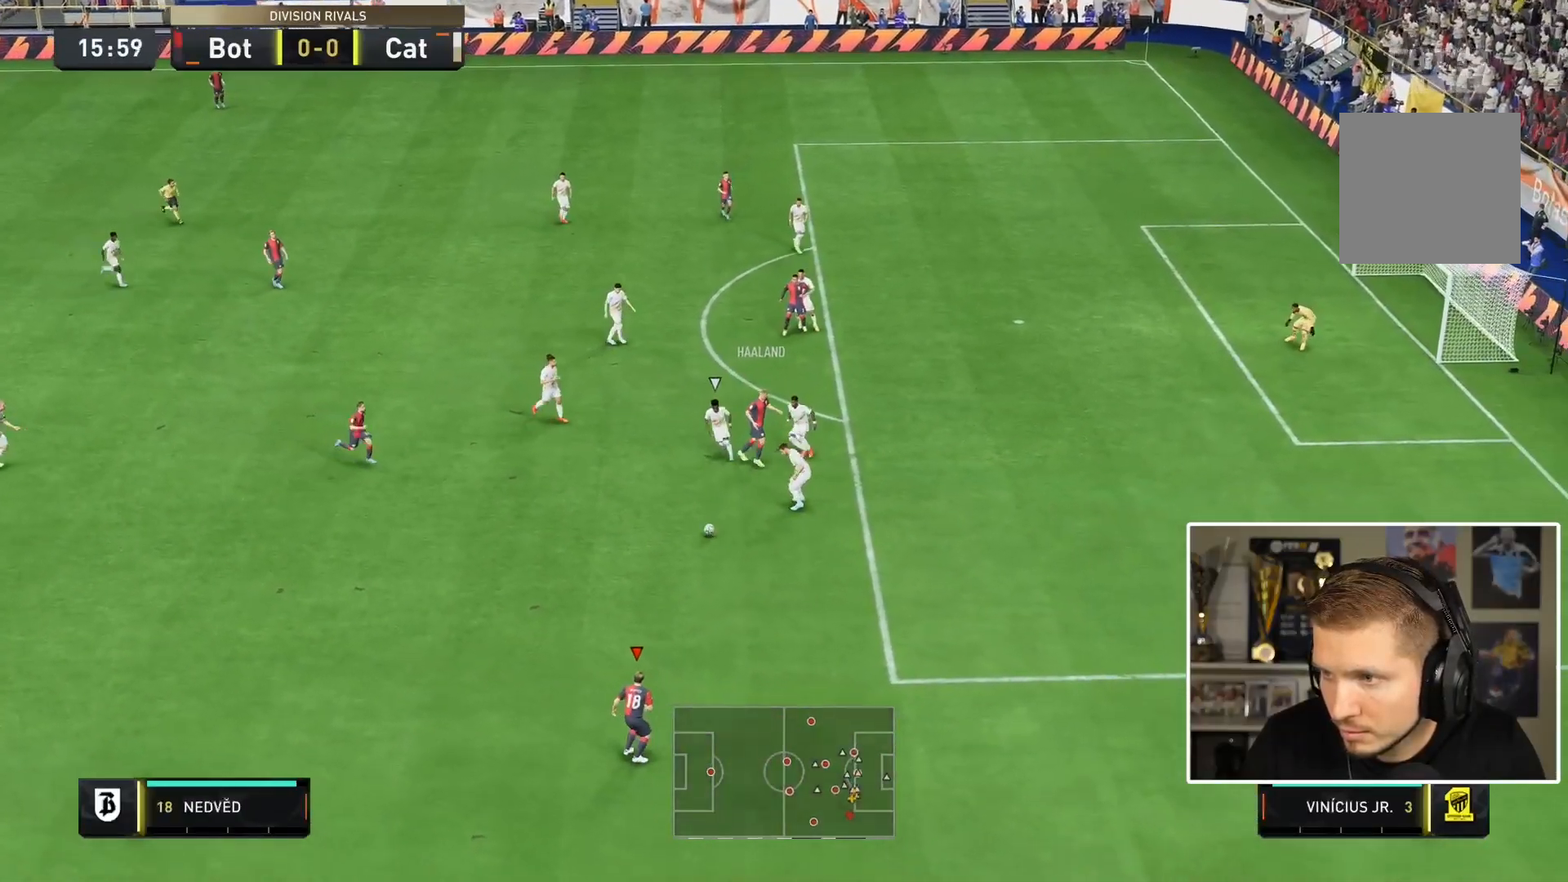
{"dt_ms": 500, "buttons": [], "left_stick": "up-right", "right_stick": "center"}
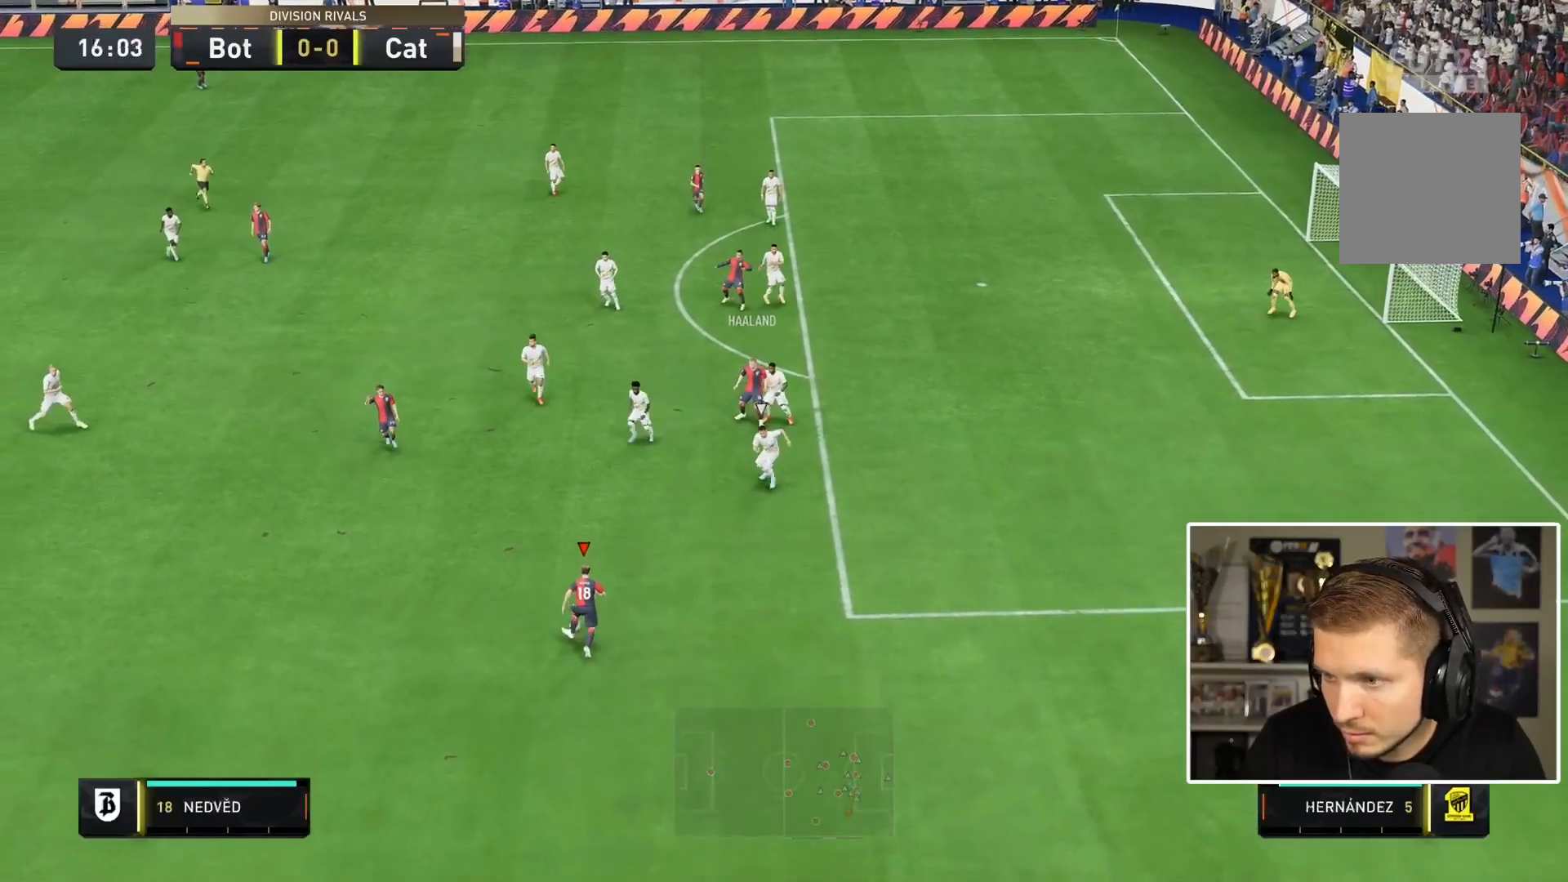
{"dt_ms": 500, "buttons": ["L2"], "left_stick": "up-right", "right_stick": "center", "events": [[100, "CIRCLE", "down"], [167, "L2", "down"], [383, "CIRCLE", "up"]]}
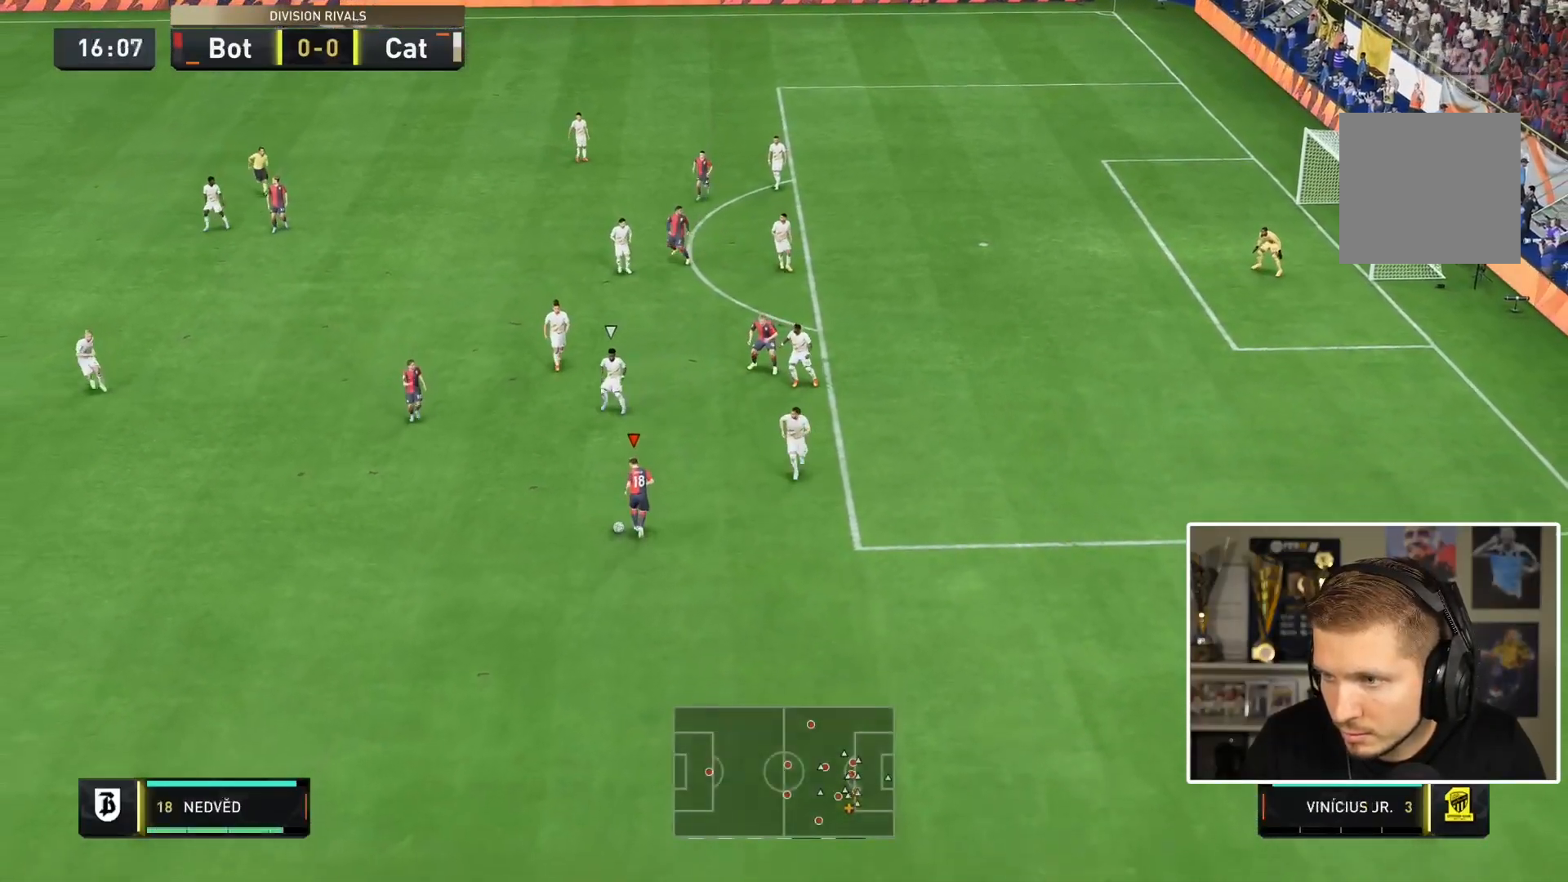
{"dt_ms": 1000, "buttons": ["R1"], "left_stick": "down-right", "right_stick": "left"}
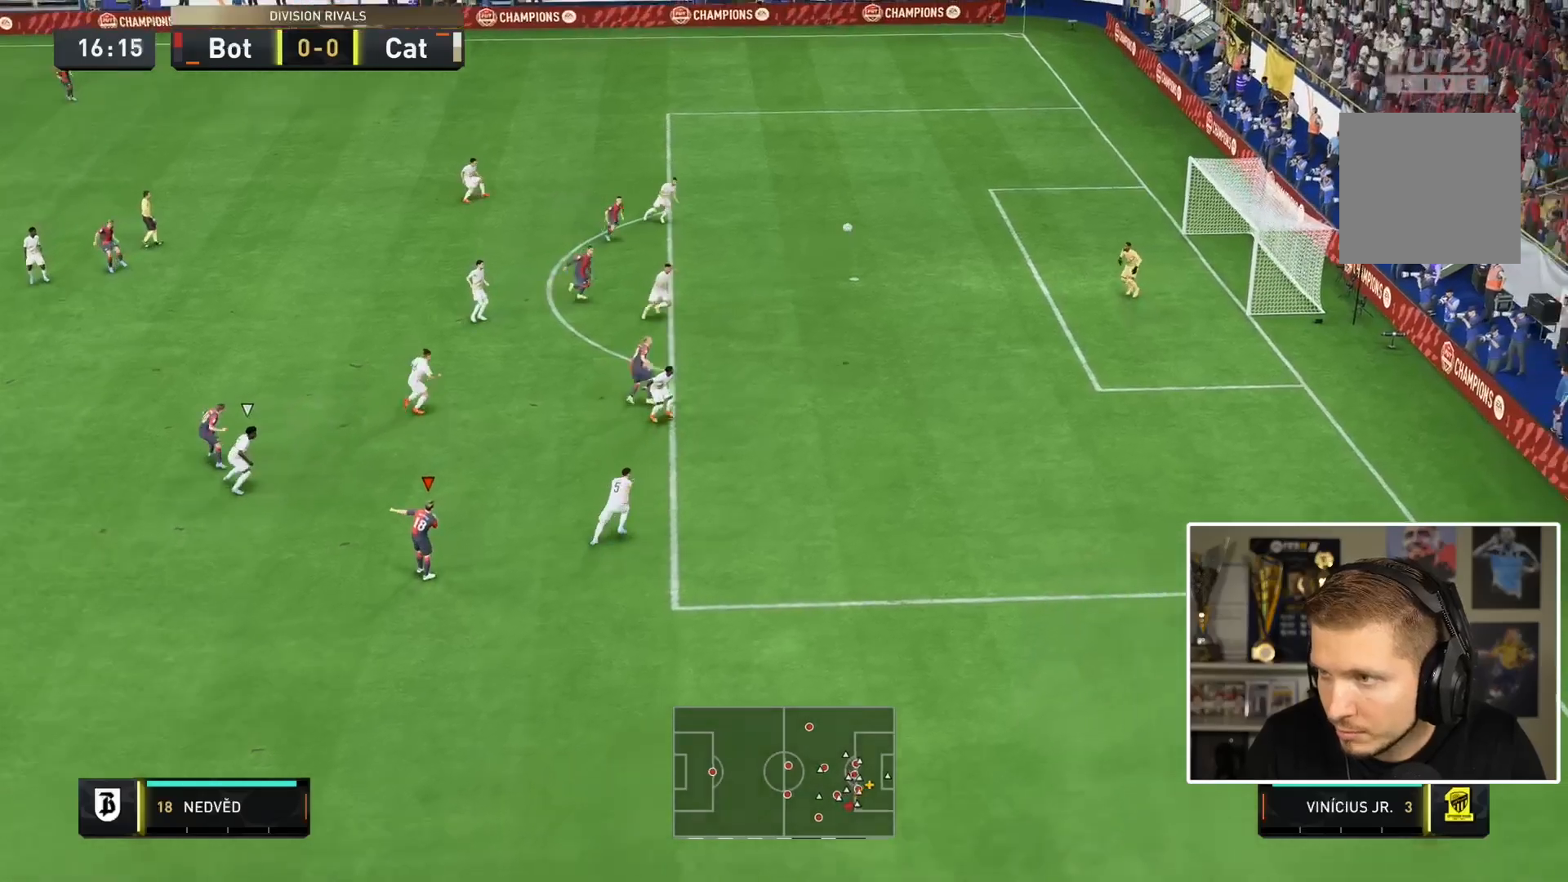
{"dt_ms": 500, "buttons": ["R1"], "left_stick": "right", "right_stick": "center", "events": [[33, "right_stick", "center"], [50, "L1", "down"], [150, "L1", "up"], [200, "left_stick", "right"]]}
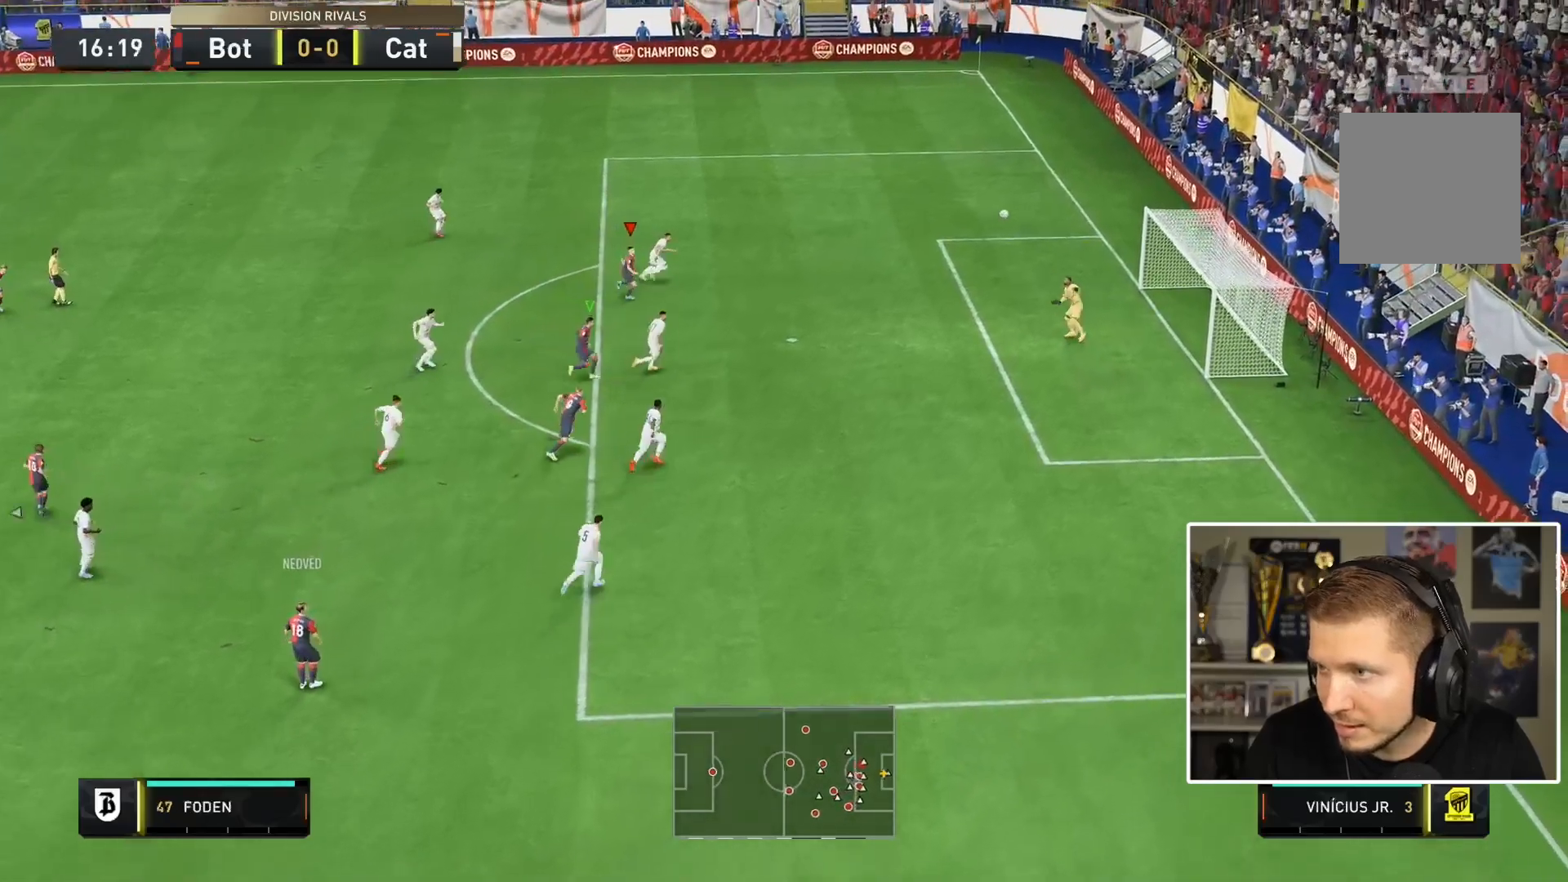
{"dt_ms": 500, "buttons": ["R1"], "left_stick": "right", "right_stick": "center", "events": []}
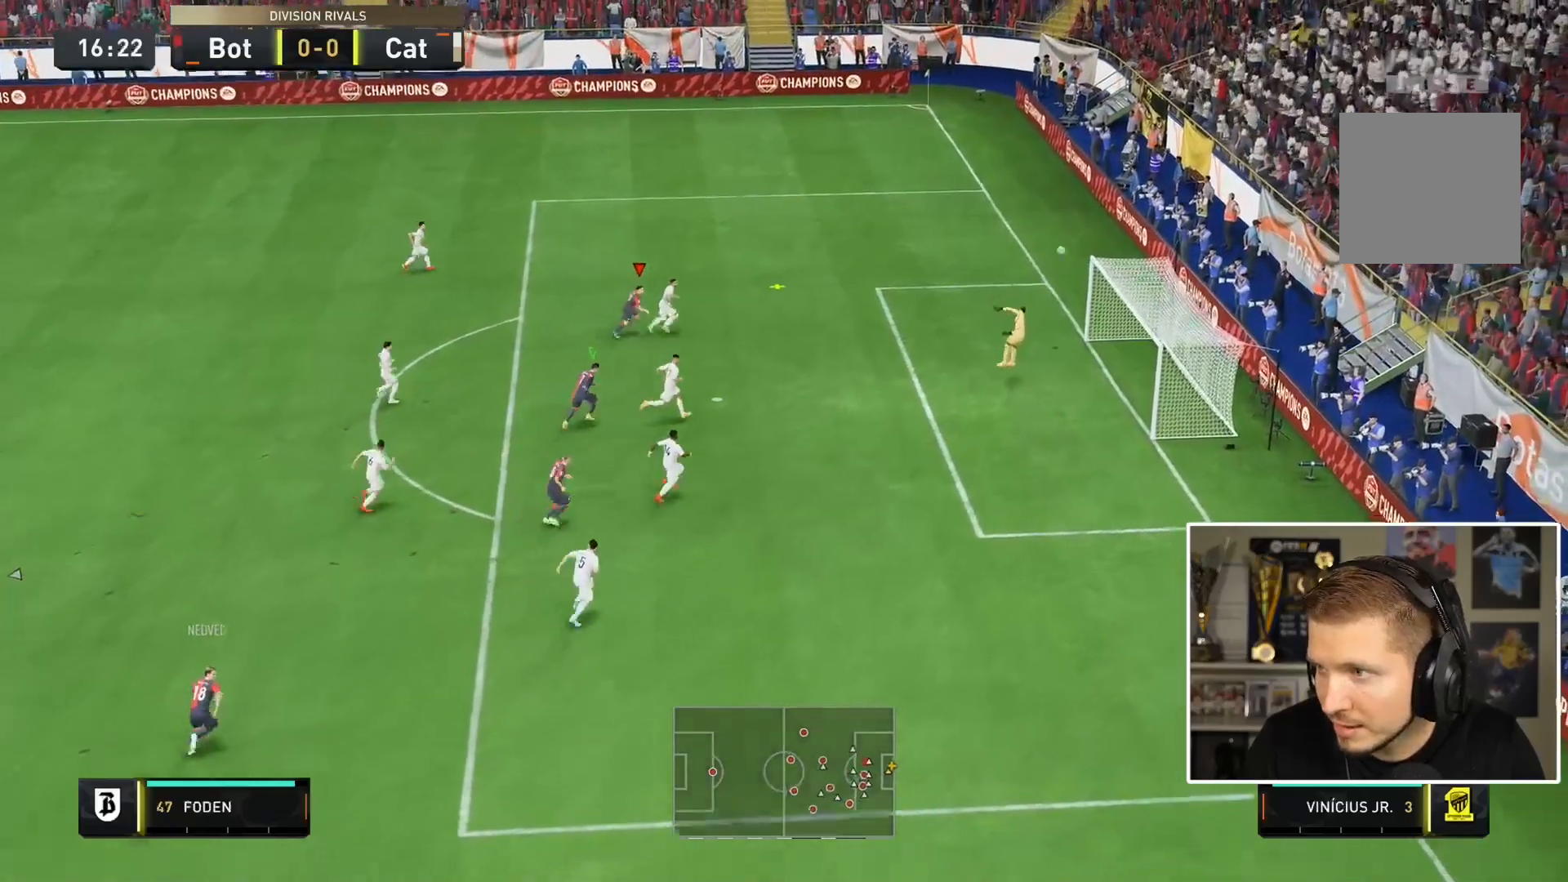
{"dt_ms": 500, "buttons": [], "left_stick": "up-right", "right_stick": "center", "events": [[167, "left_stick", "down-right"], [367, "R1", "up"], [367, "left_stick", "right"], [467, "left_stick", "up-right"]]}
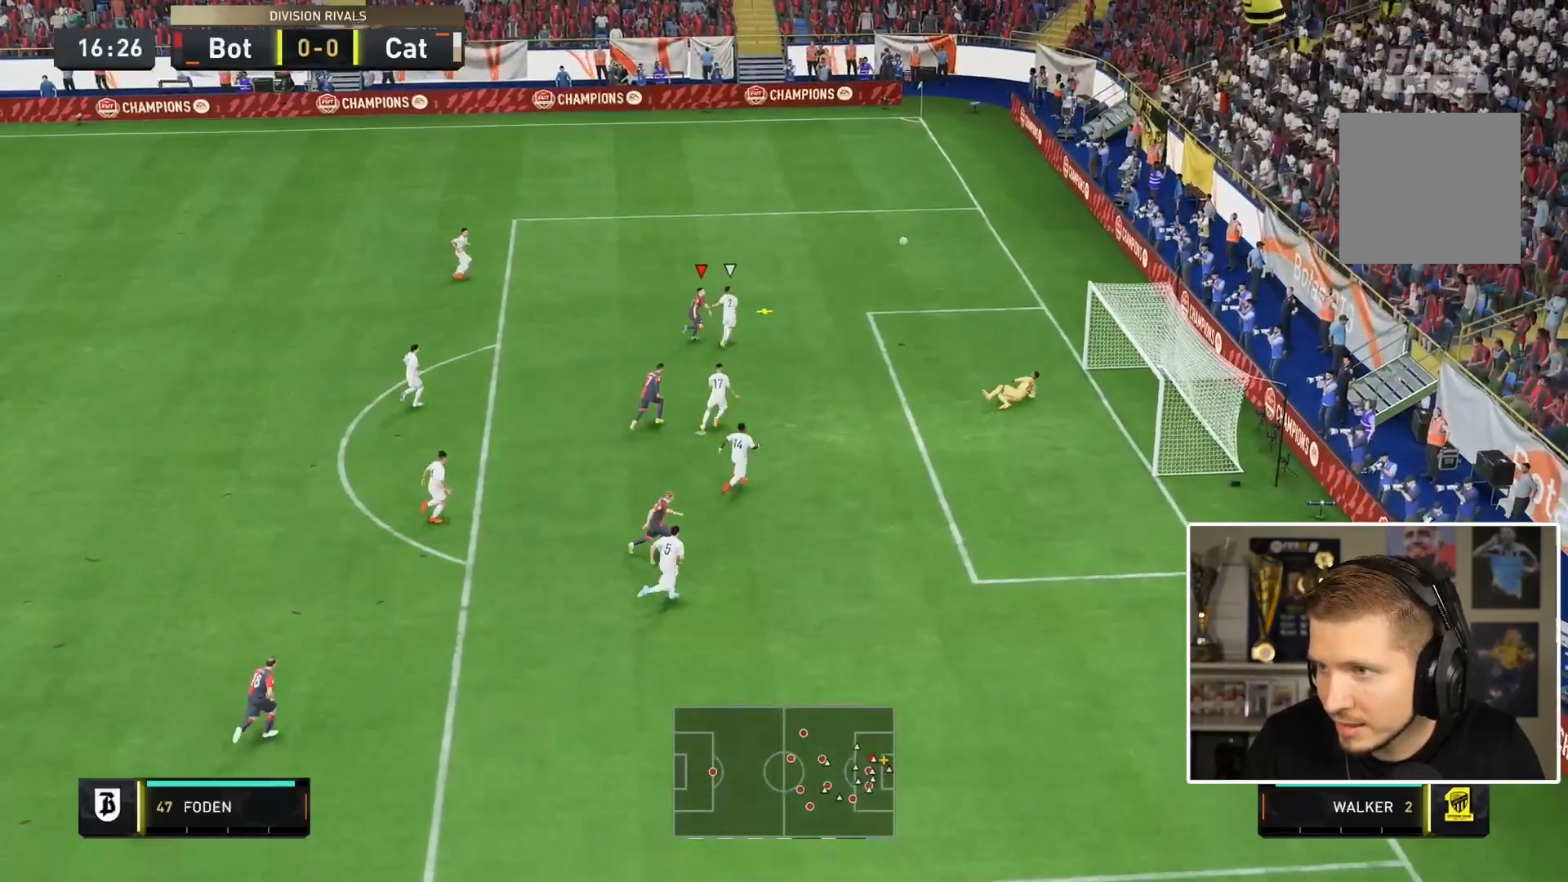
{"dt_ms": 1000, "buttons": ["L2"], "left_stick": "up", "right_stick": "center"}
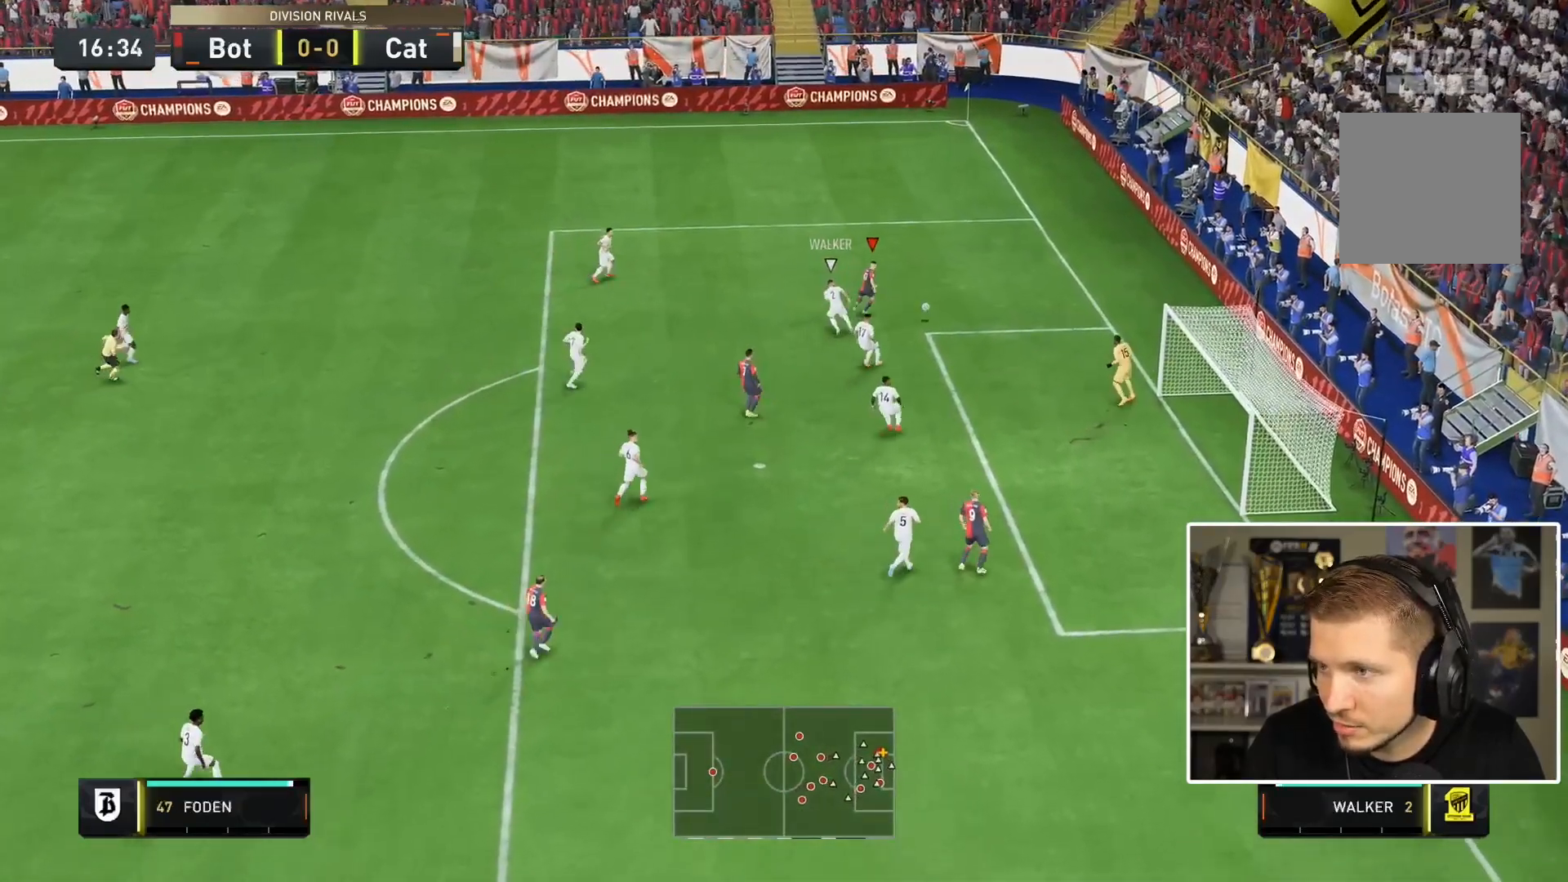
{"dt_ms": 500, "buttons": [], "left_stick": "down", "right_stick": "center", "events": [[17, "L2", "up"], [17, "left_stick", "down-right"], [217, "CIRCLE", "down"], [217, "left_stick", "down"], [417, "CIRCLE", "up"]]}
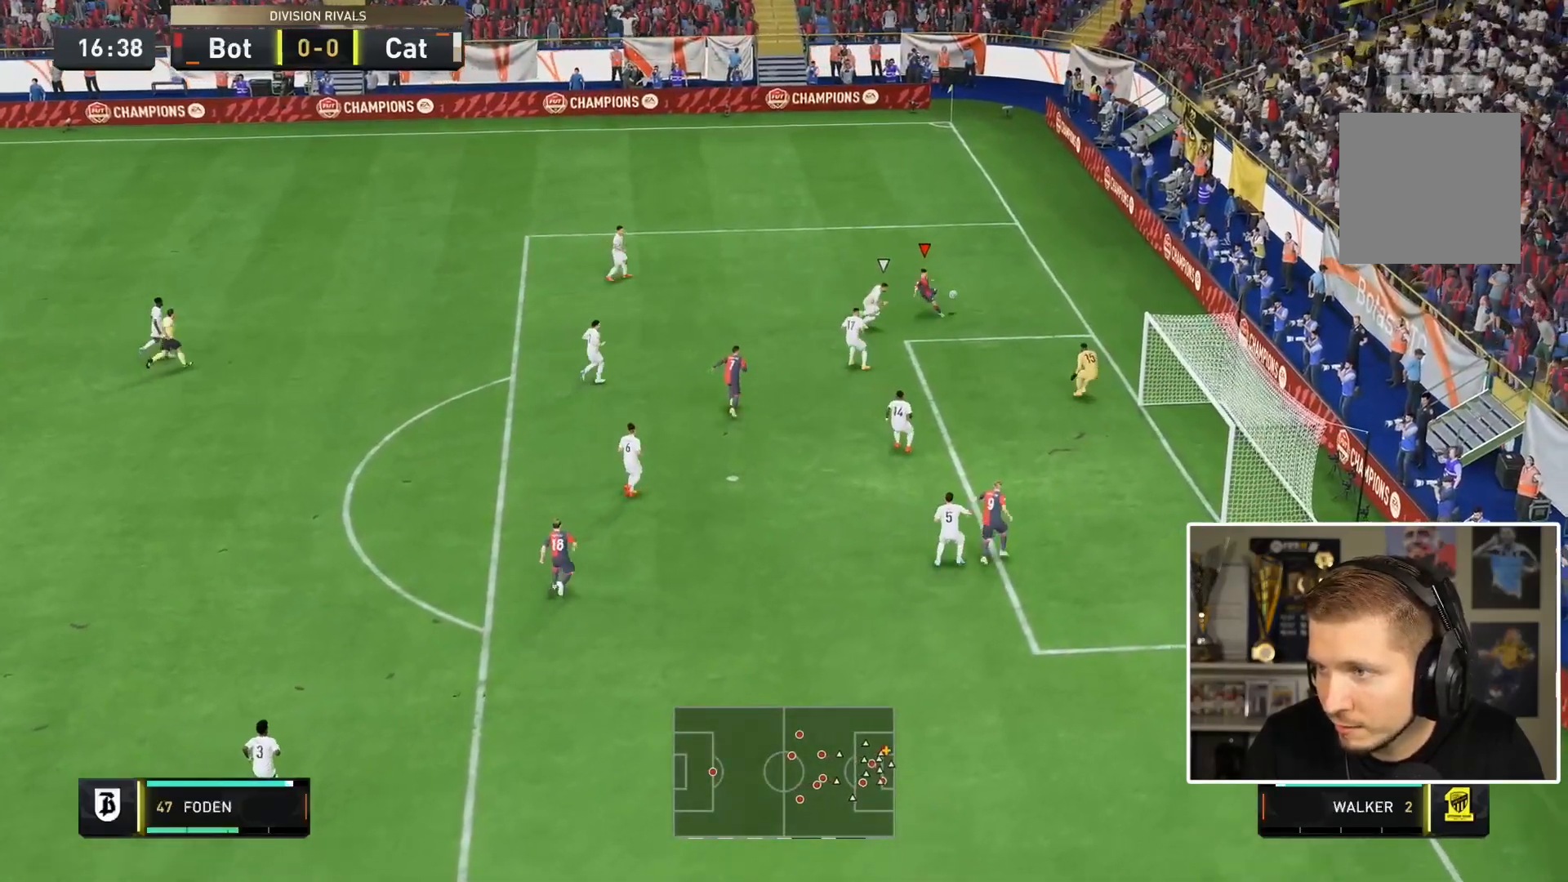
{"dt_ms": 500, "buttons": [], "left_stick": "down", "right_stick": "center", "events": [[83, "CIRCLE", "down"], [233, "CIRCLE", "up"]]}
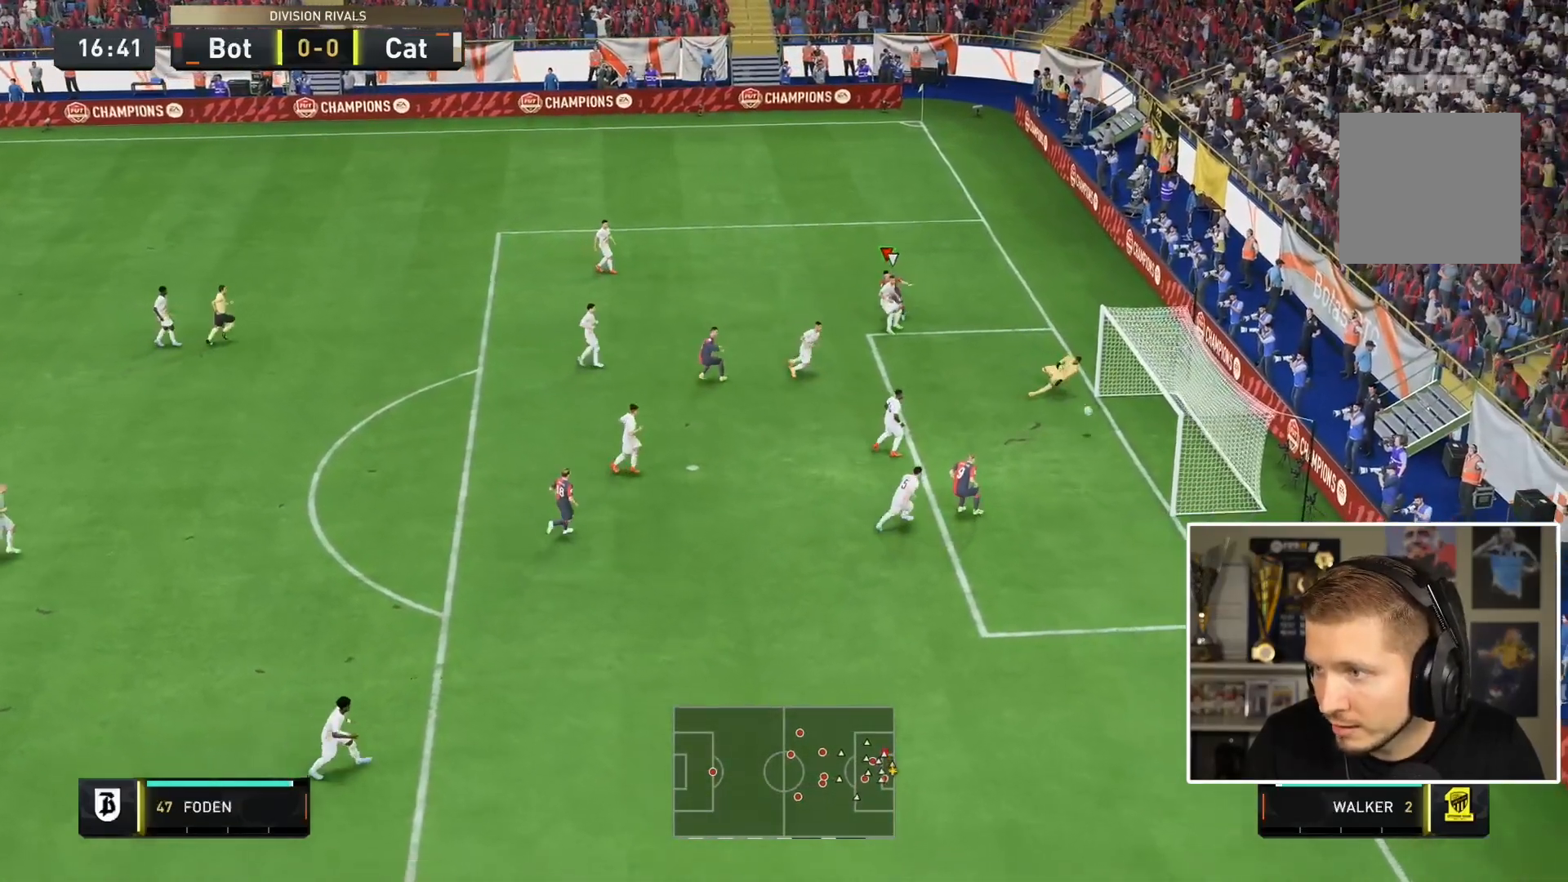
{"dt_ms": 500, "buttons": [], "left_stick": "down", "right_stick": "center", "events": []}
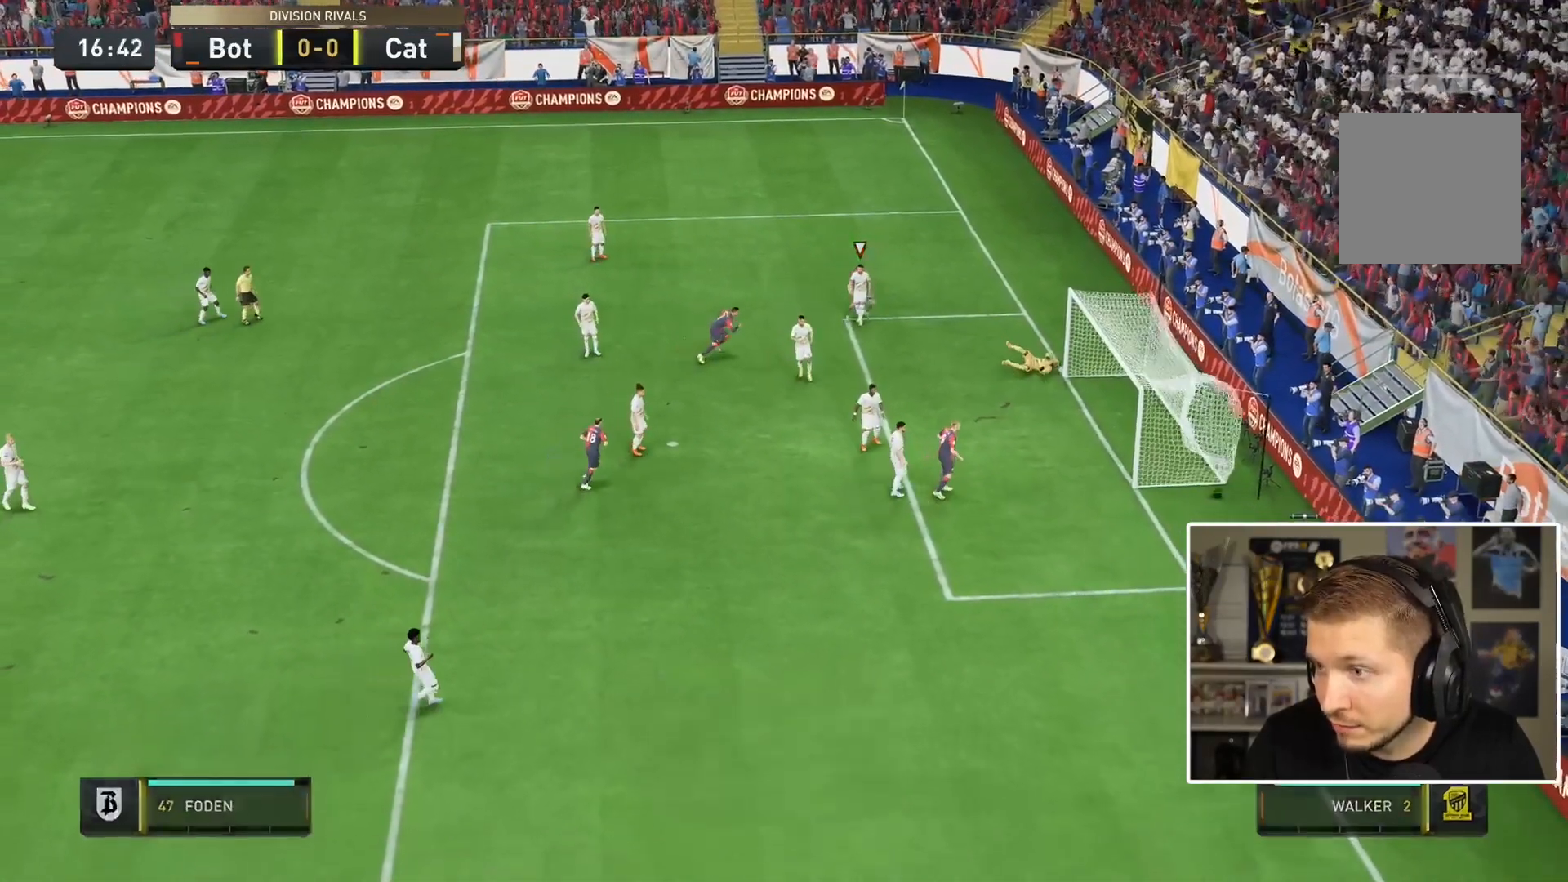
{"dt_ms": 500, "buttons": ["L1", "R1"], "left_stick": "down", "right_stick": "center", "events": [[400, "L1", "down"], [433, "R1", "down"]]}
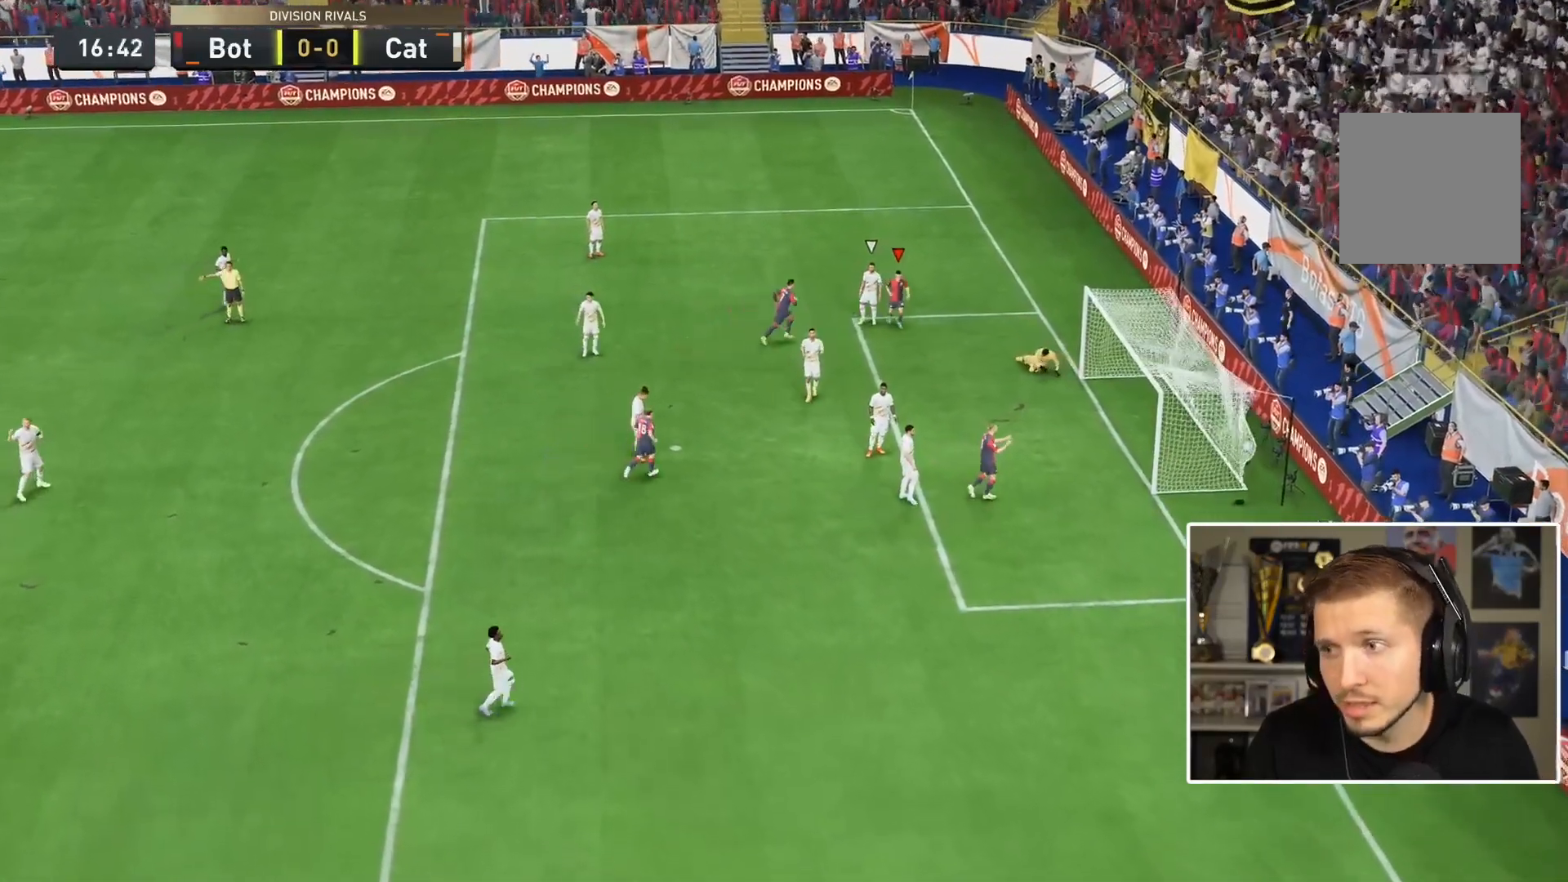
{"dt_ms": 500, "buttons": ["L1", "R1"], "left_stick": "down", "right_stick": "center", "events": [[250, "R1", "up"], [267, "R1", "down"]]}
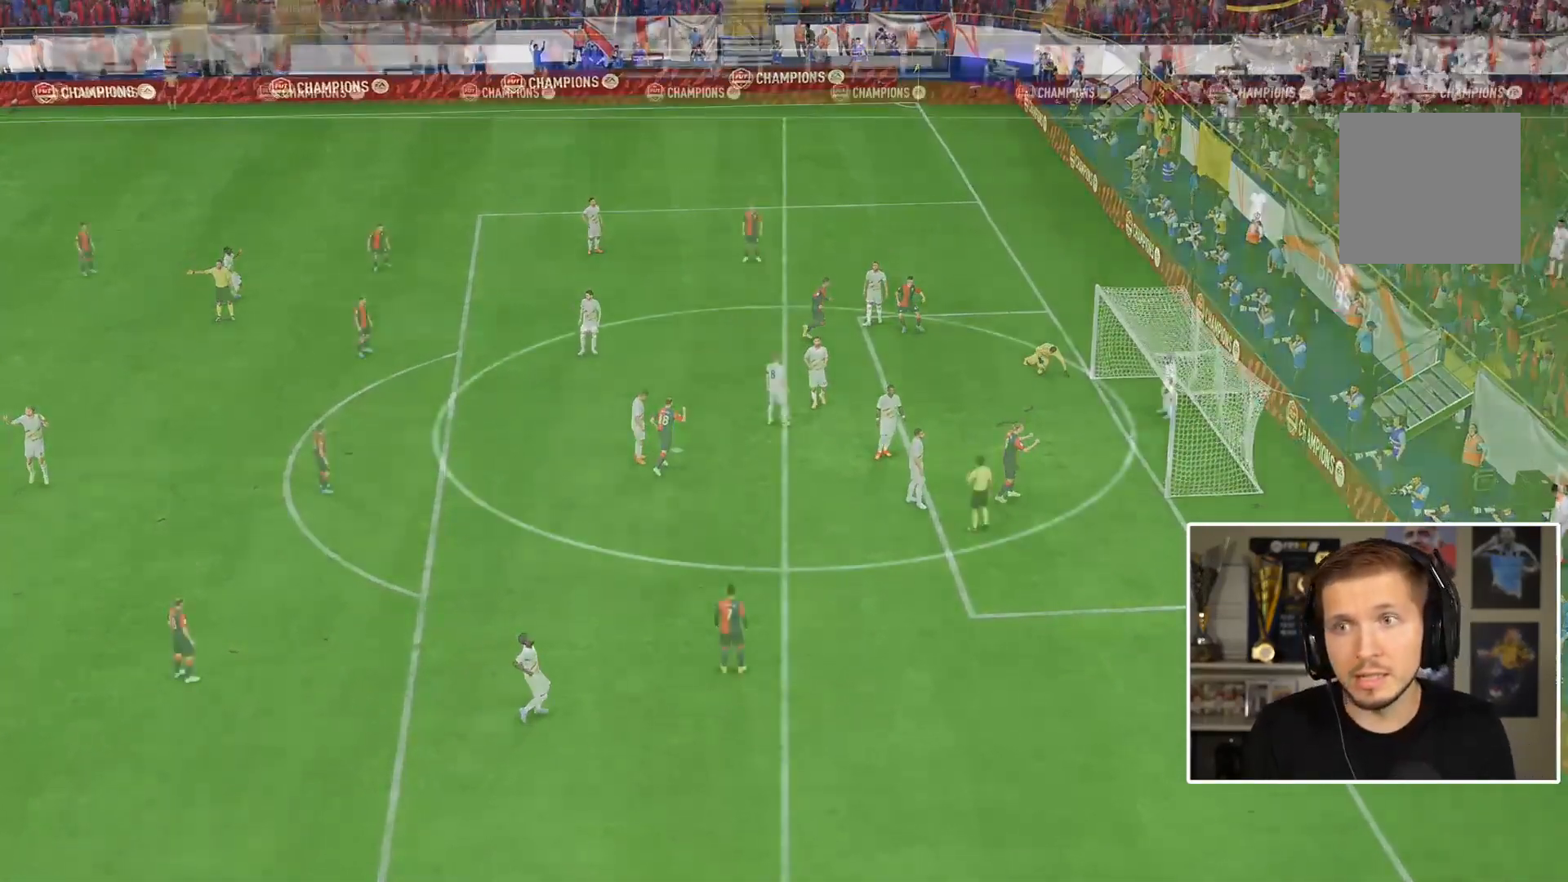
{"dt_ms": 500, "buttons": [], "left_stick": "center", "right_stick": "center", "events": [[17, "left_stick", "center"], [100, "L1", "up"], [133, "R1", "up"]]}
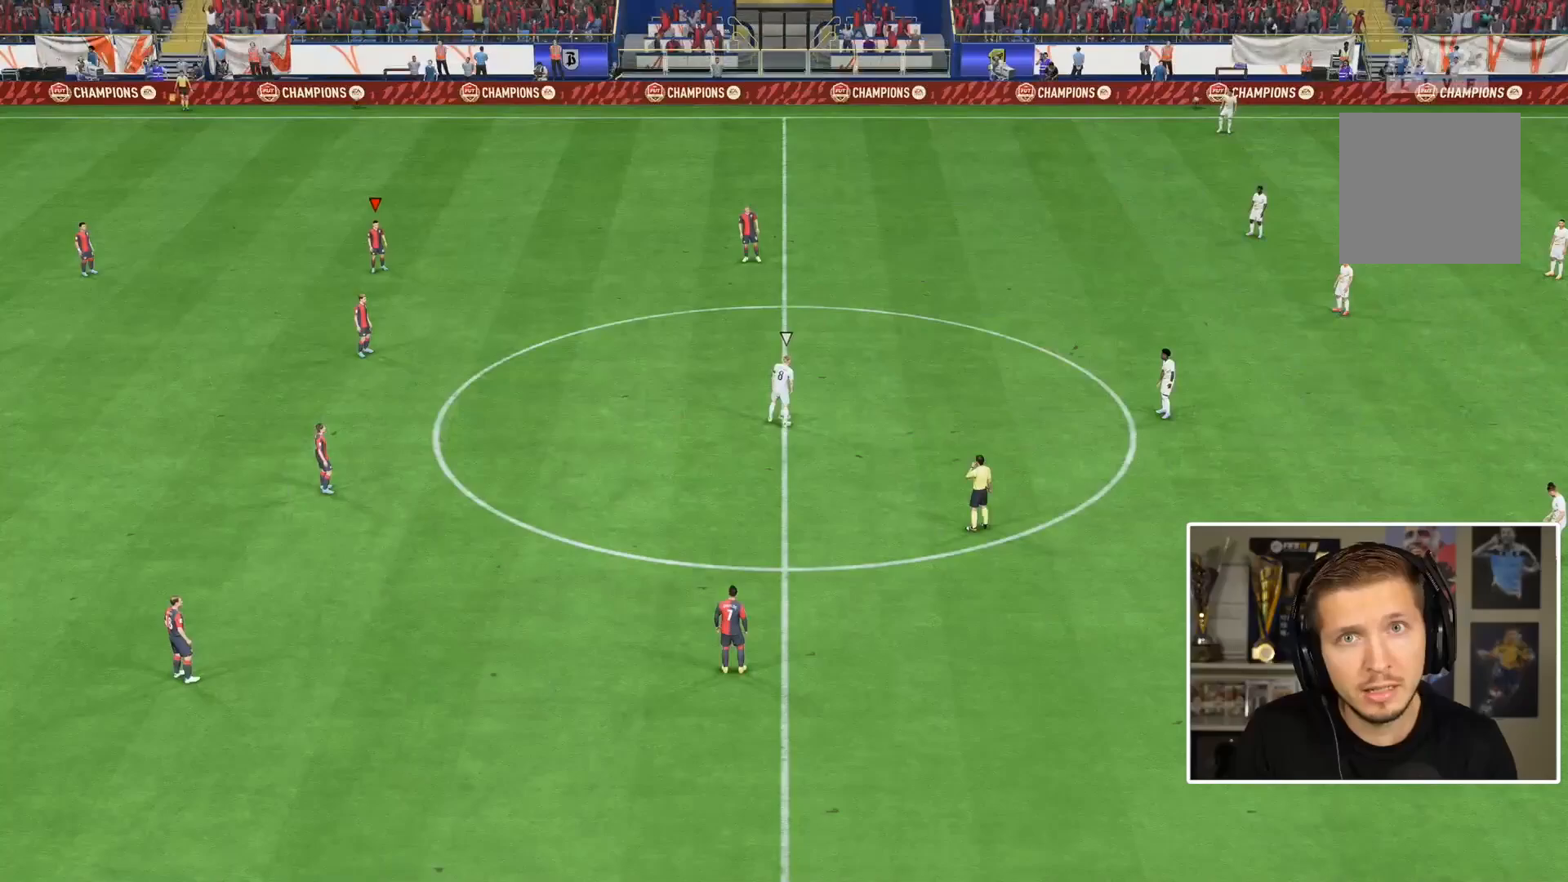
{"dt_ms": 500, "buttons": [], "left_stick": "center", "right_stick": "center", "events": []}
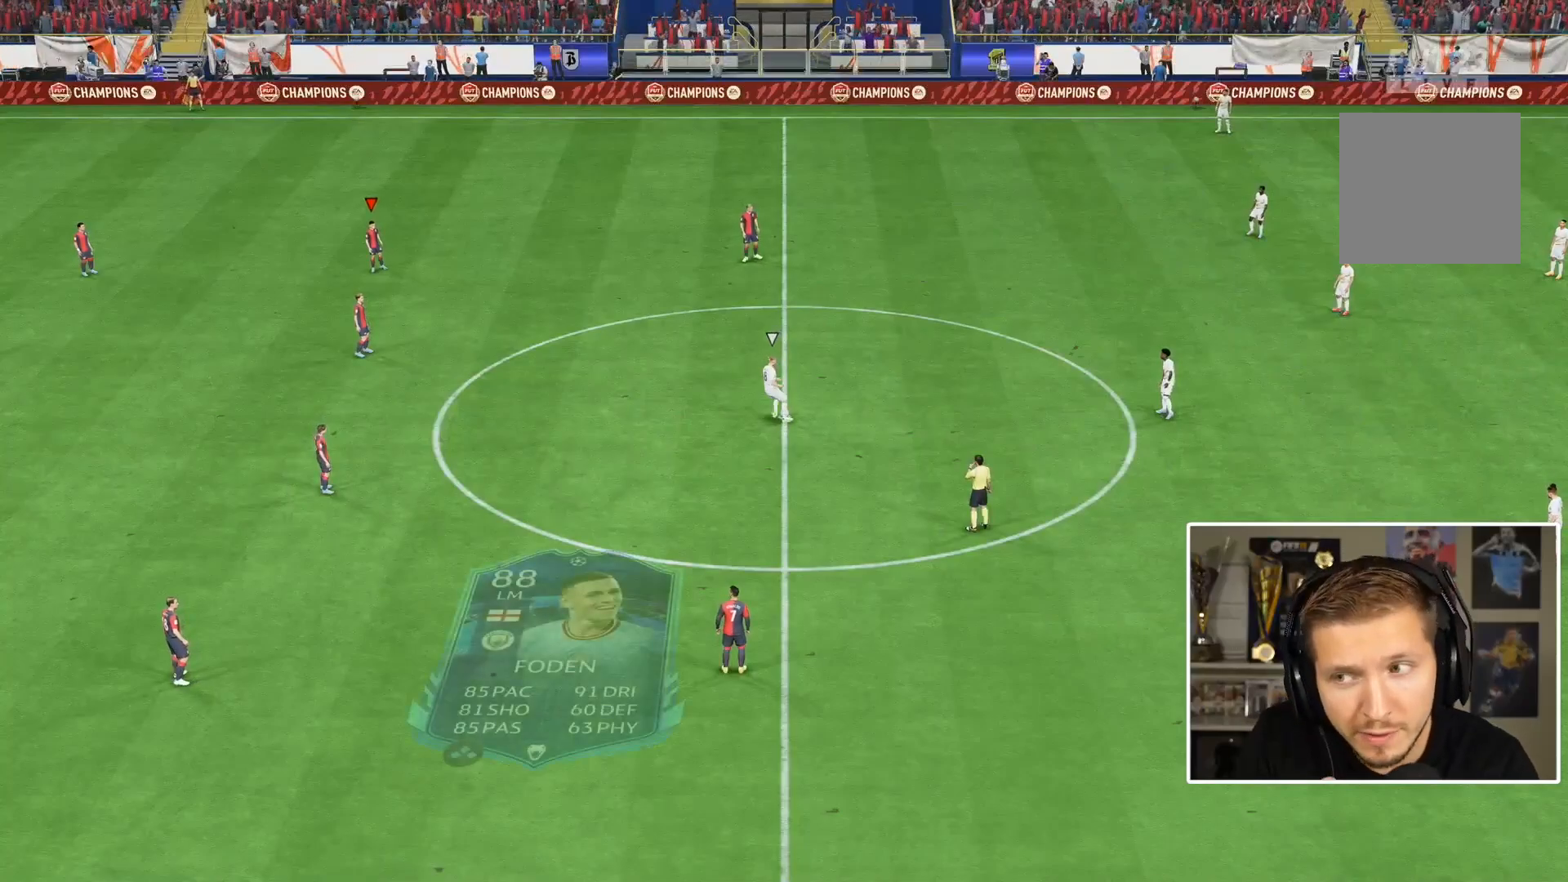
{"dt_ms": 500, "buttons": [], "left_stick": "center", "right_stick": "center", "events": []}
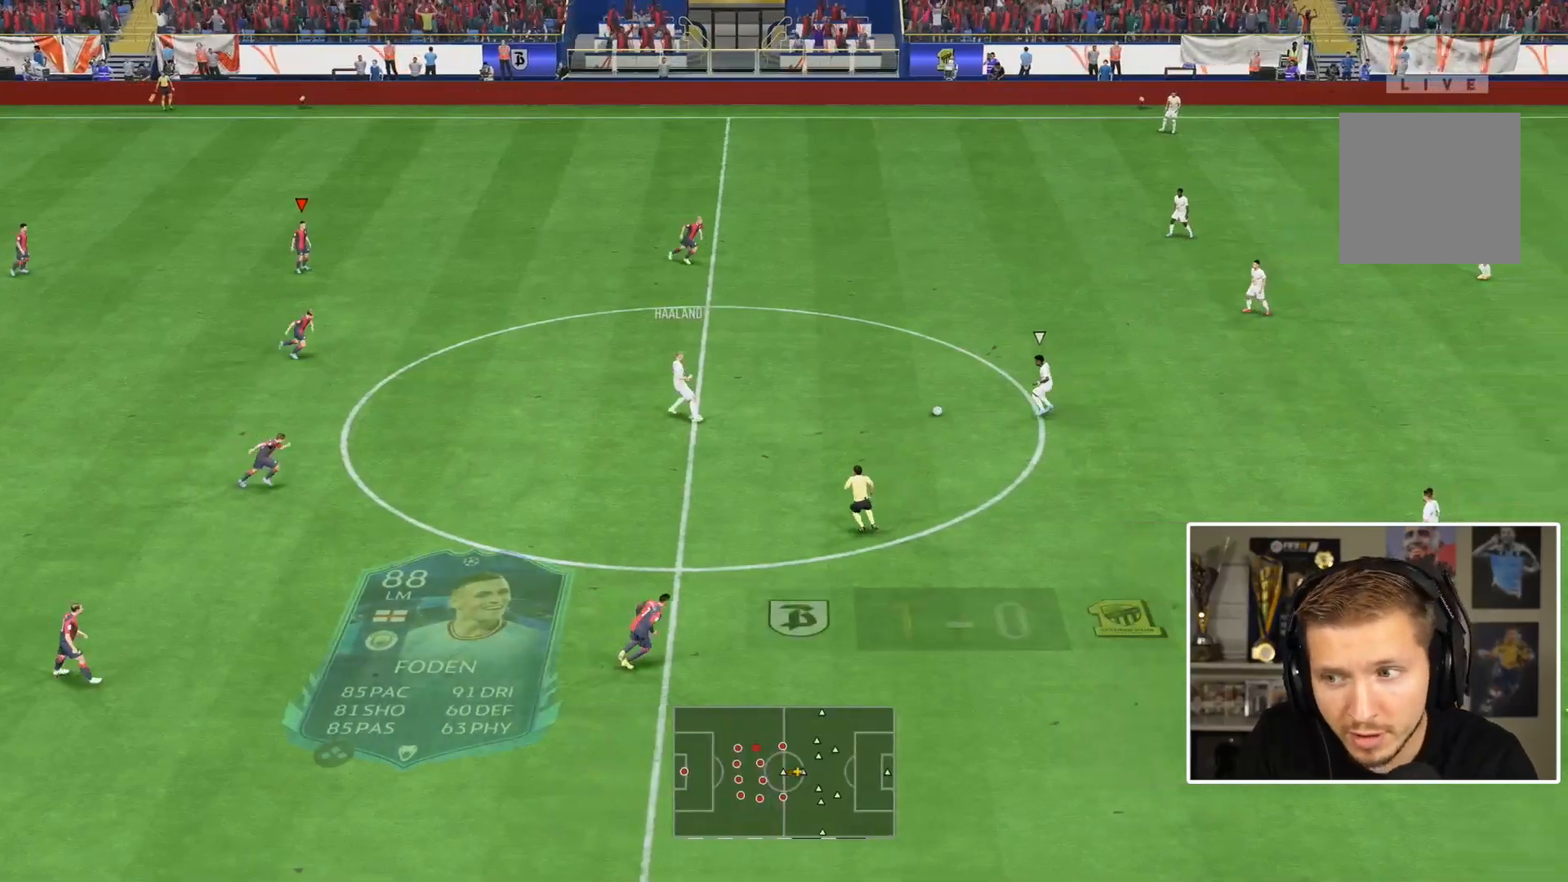
{"dt_ms": 500, "buttons": [], "left_stick": "center", "right_stick": "center", "events": []}
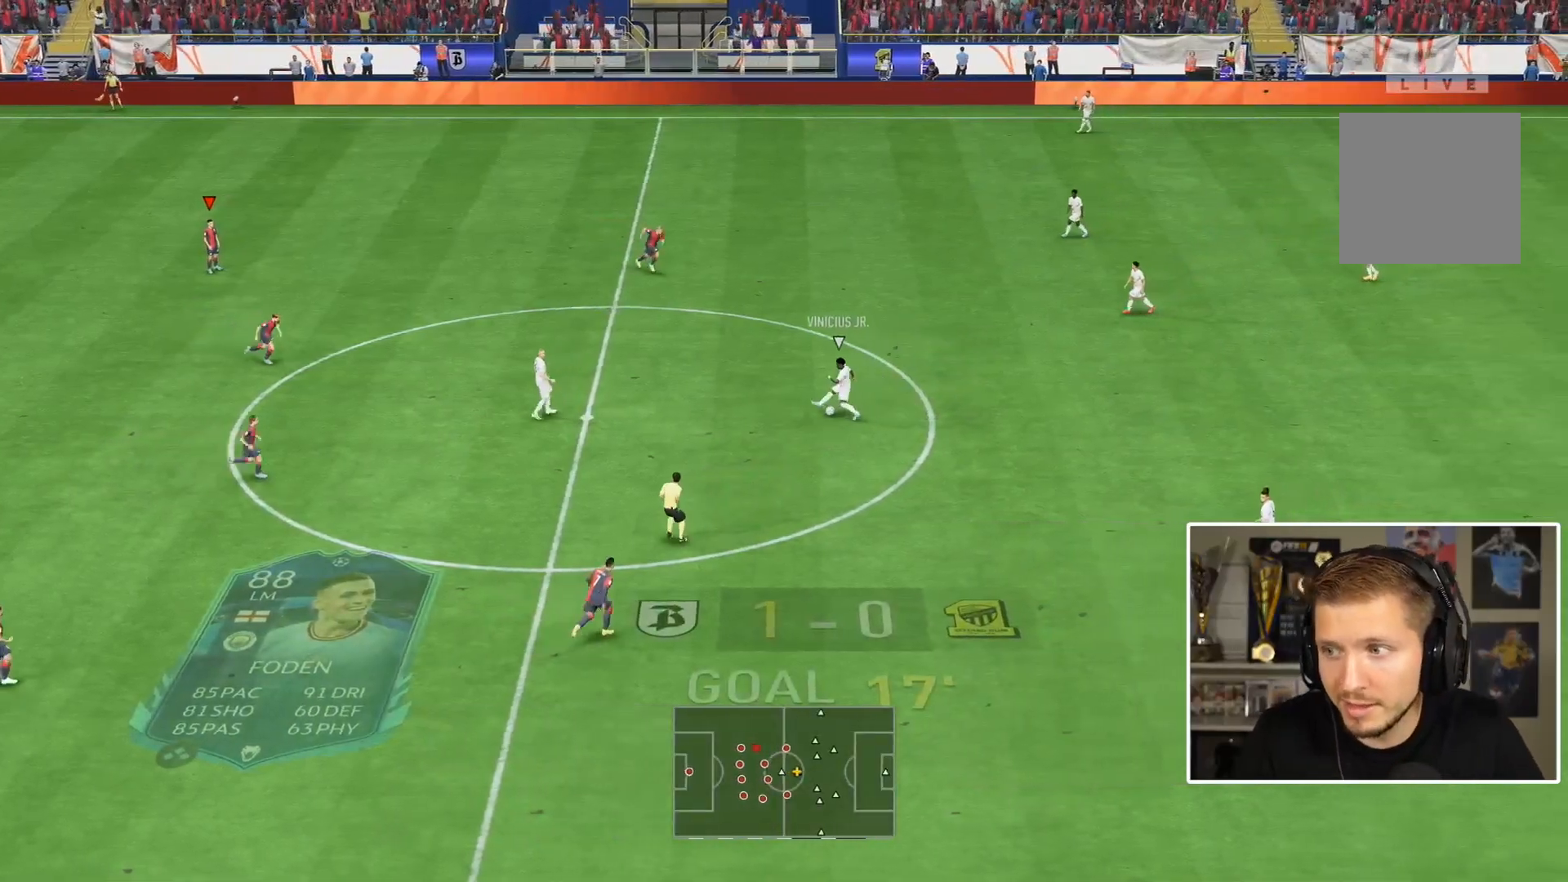
{"dt_ms": 500, "buttons": [], "left_stick": "center", "right_stick": "center", "events": []}
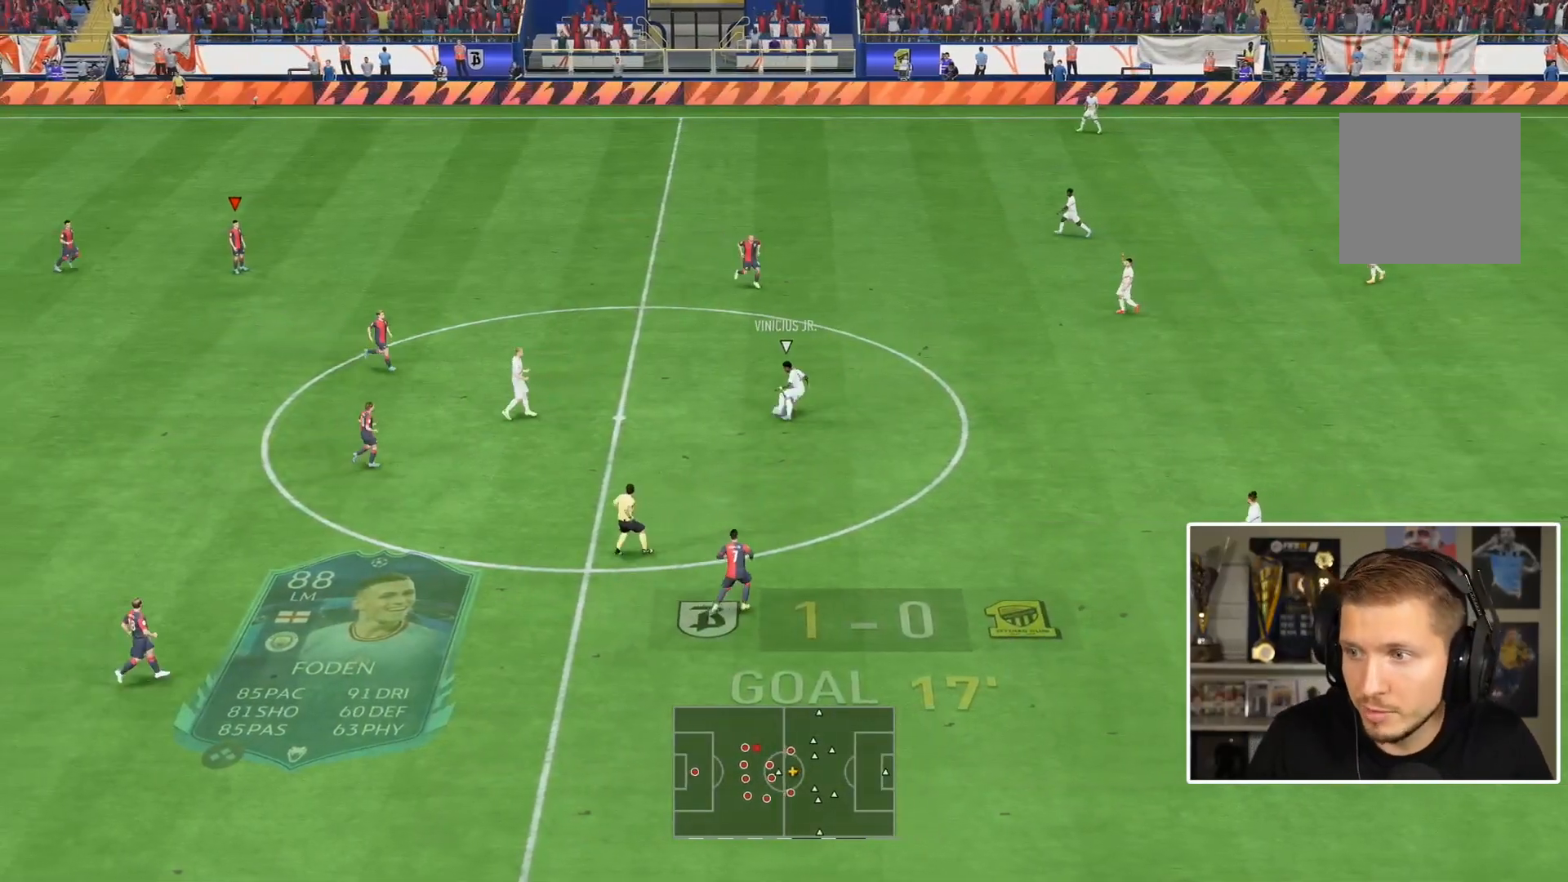
{"dt_ms": 500, "buttons": ["R1"], "left_stick": "down-right", "right_stick": "center", "events": [[183, "L1", "down"], [217, "left_stick", "right"], [317, "left_stick", "down-right"], [350, "L1", "up"], [450, "R1", "down"]]}
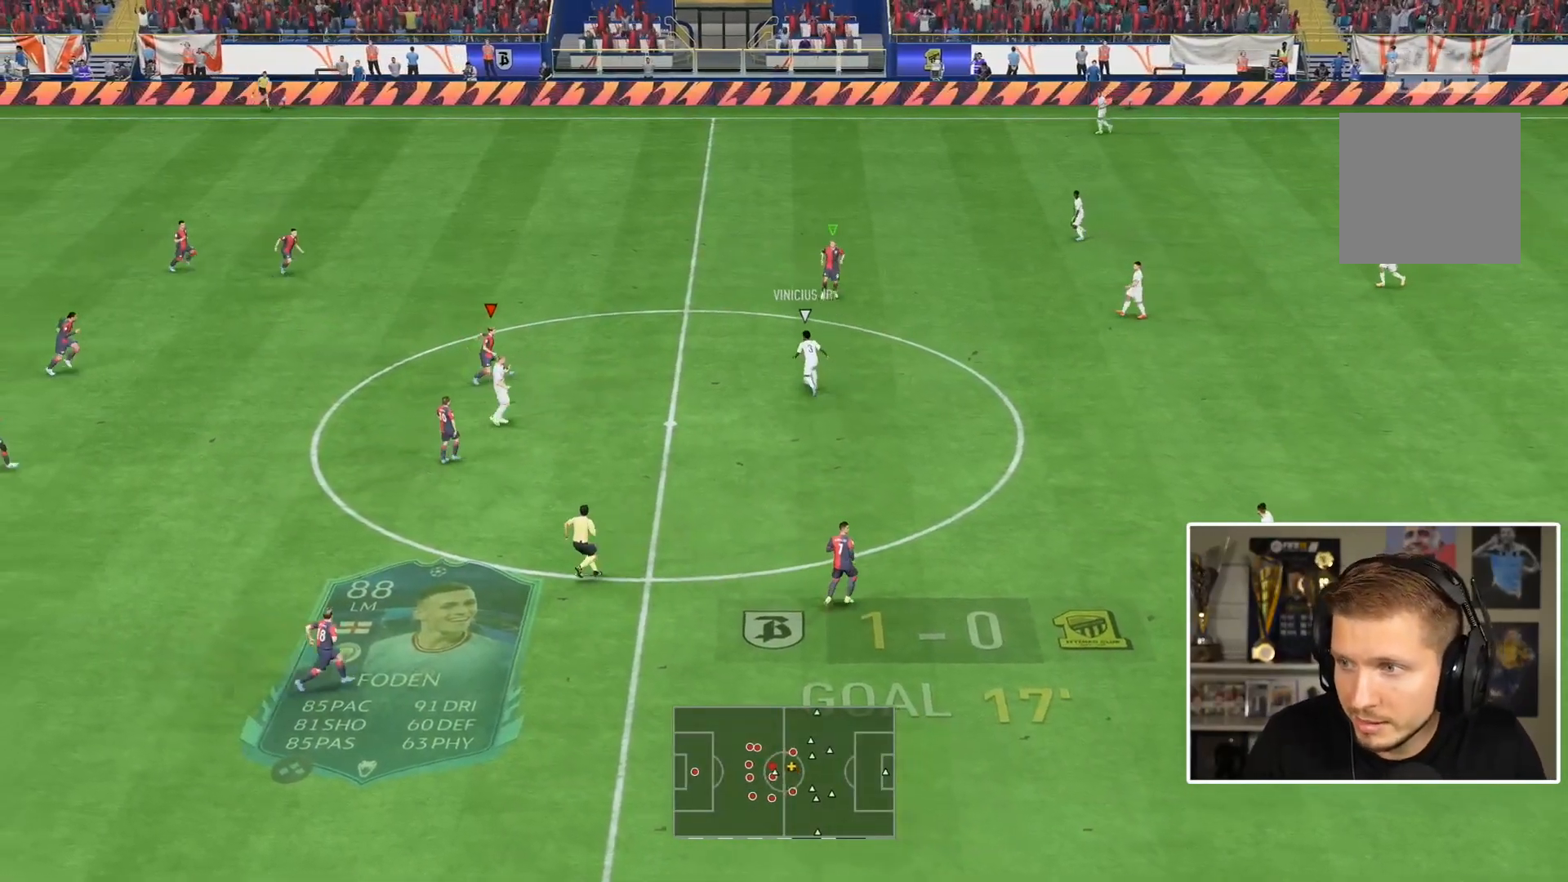
{"dt_ms": 500, "buttons": ["R1"], "left_stick": "right", "right_stick": "center", "events": [[83, "left_stick", "right"]]}
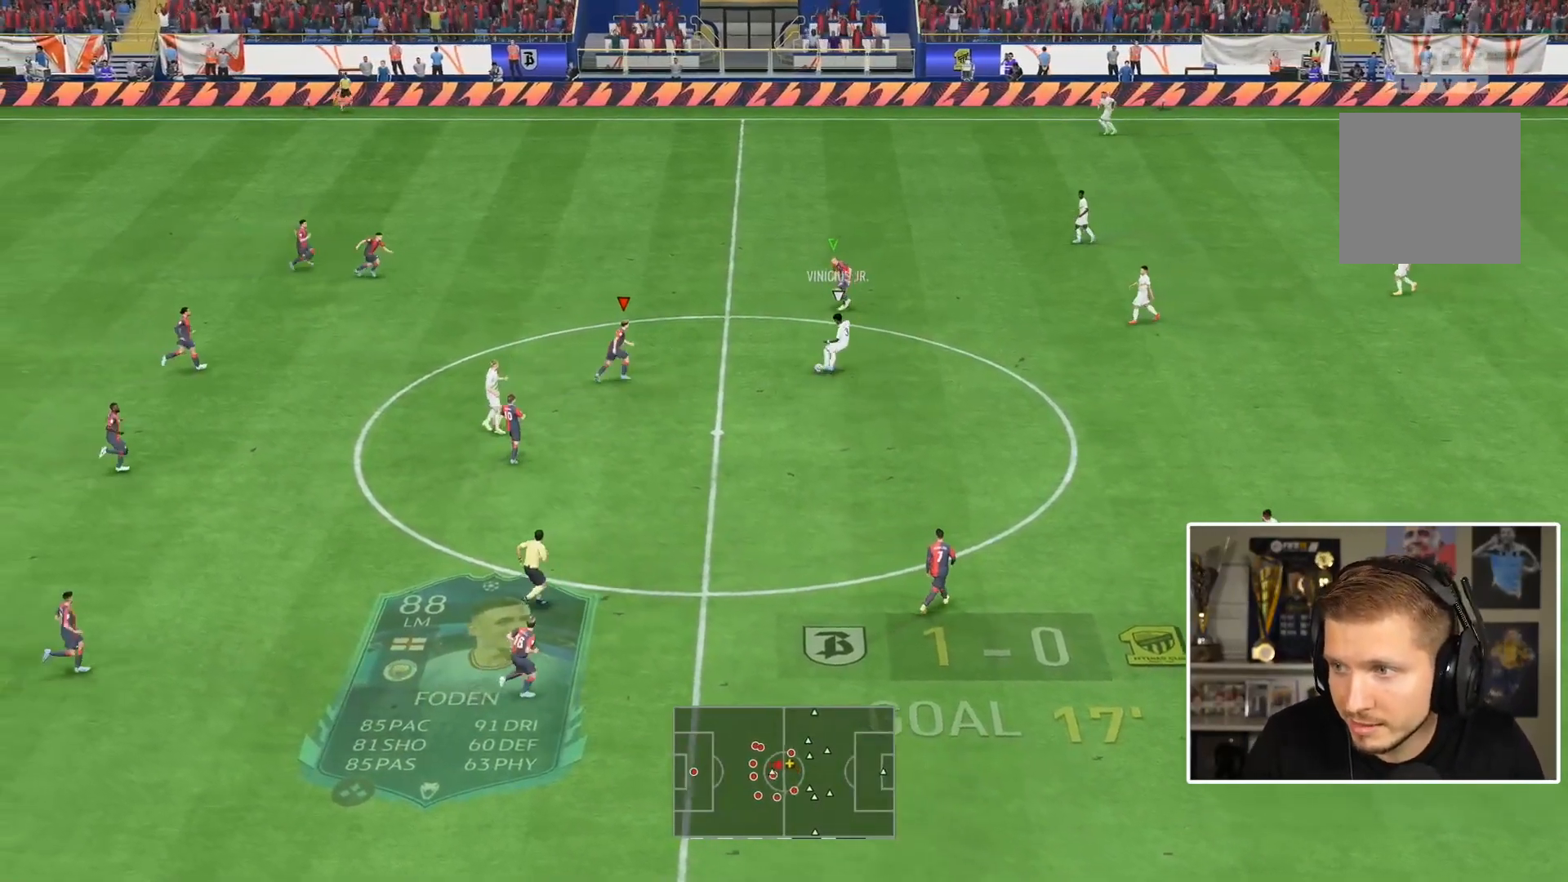
{"dt_ms": 500, "buttons": ["R1"], "left_stick": "right", "right_stick": "center", "events": []}
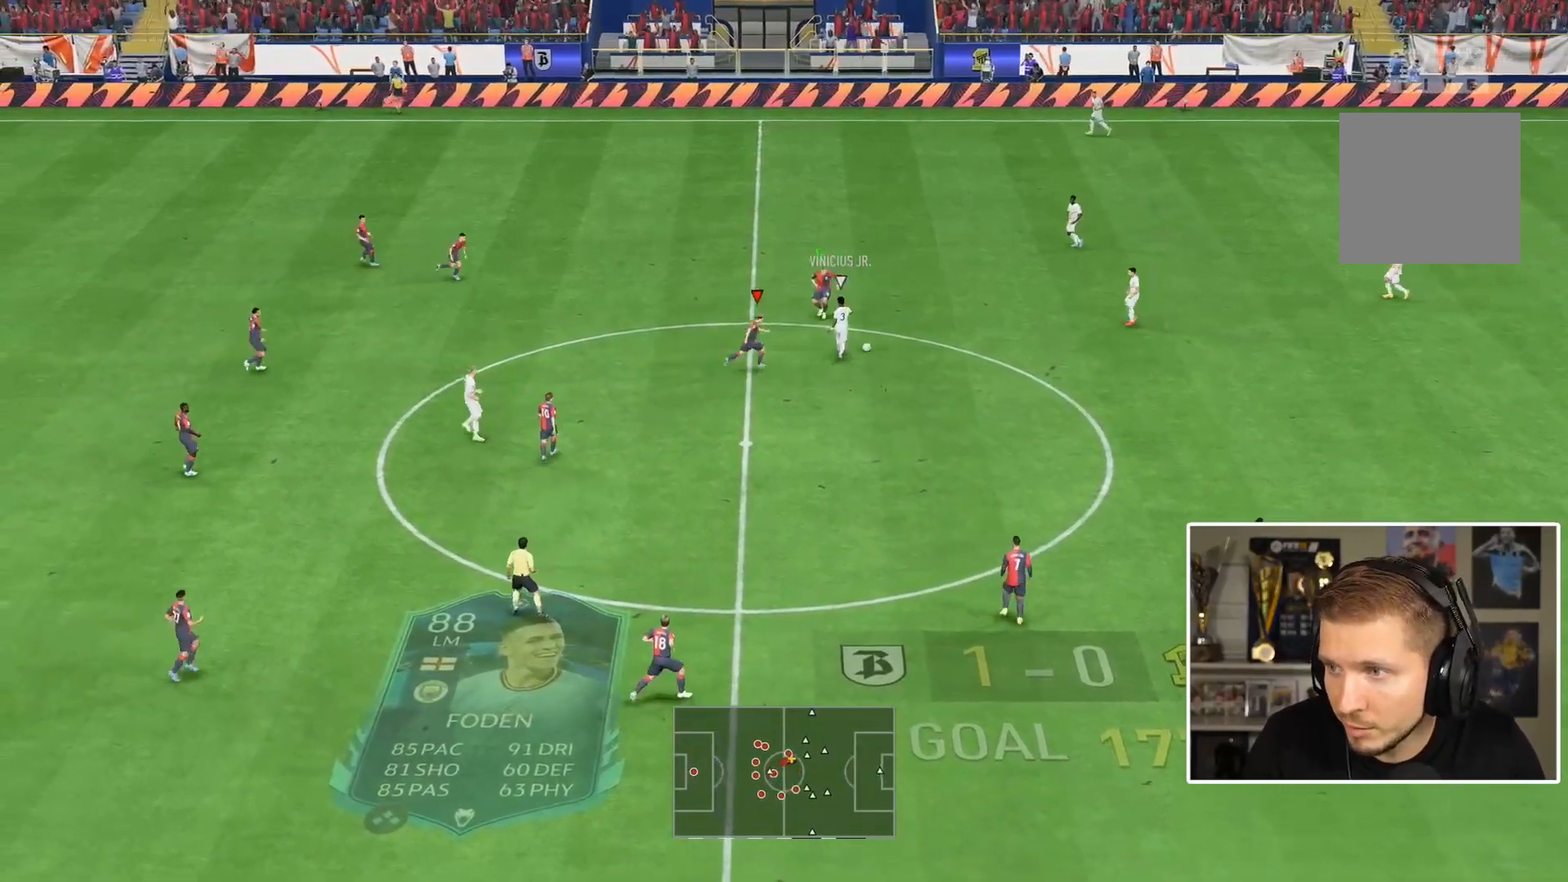
{"dt_ms": 500, "buttons": ["L1", "R1"], "left_stick": "right", "right_stick": "center", "events": [[367, "L1", "down"]]}
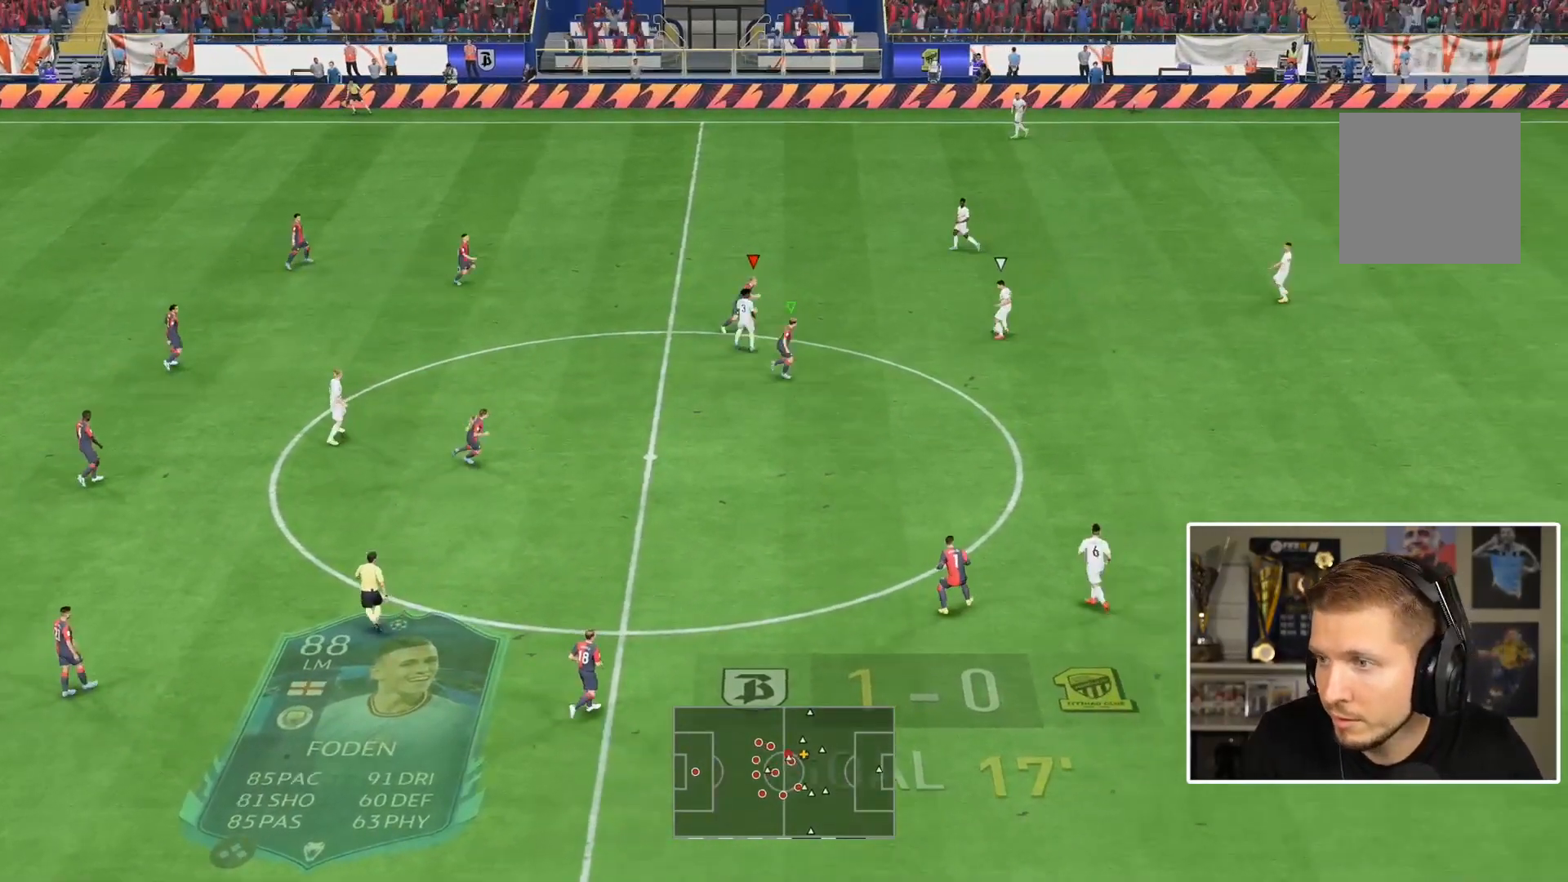
{"dt_ms": 500, "buttons": [], "left_stick": "down-right", "right_stick": "center", "events": [[33, "L1", "up"], [100, "R1", "up"], [100, "left_stick", "center"], [267, "left_stick", "down-right"]]}
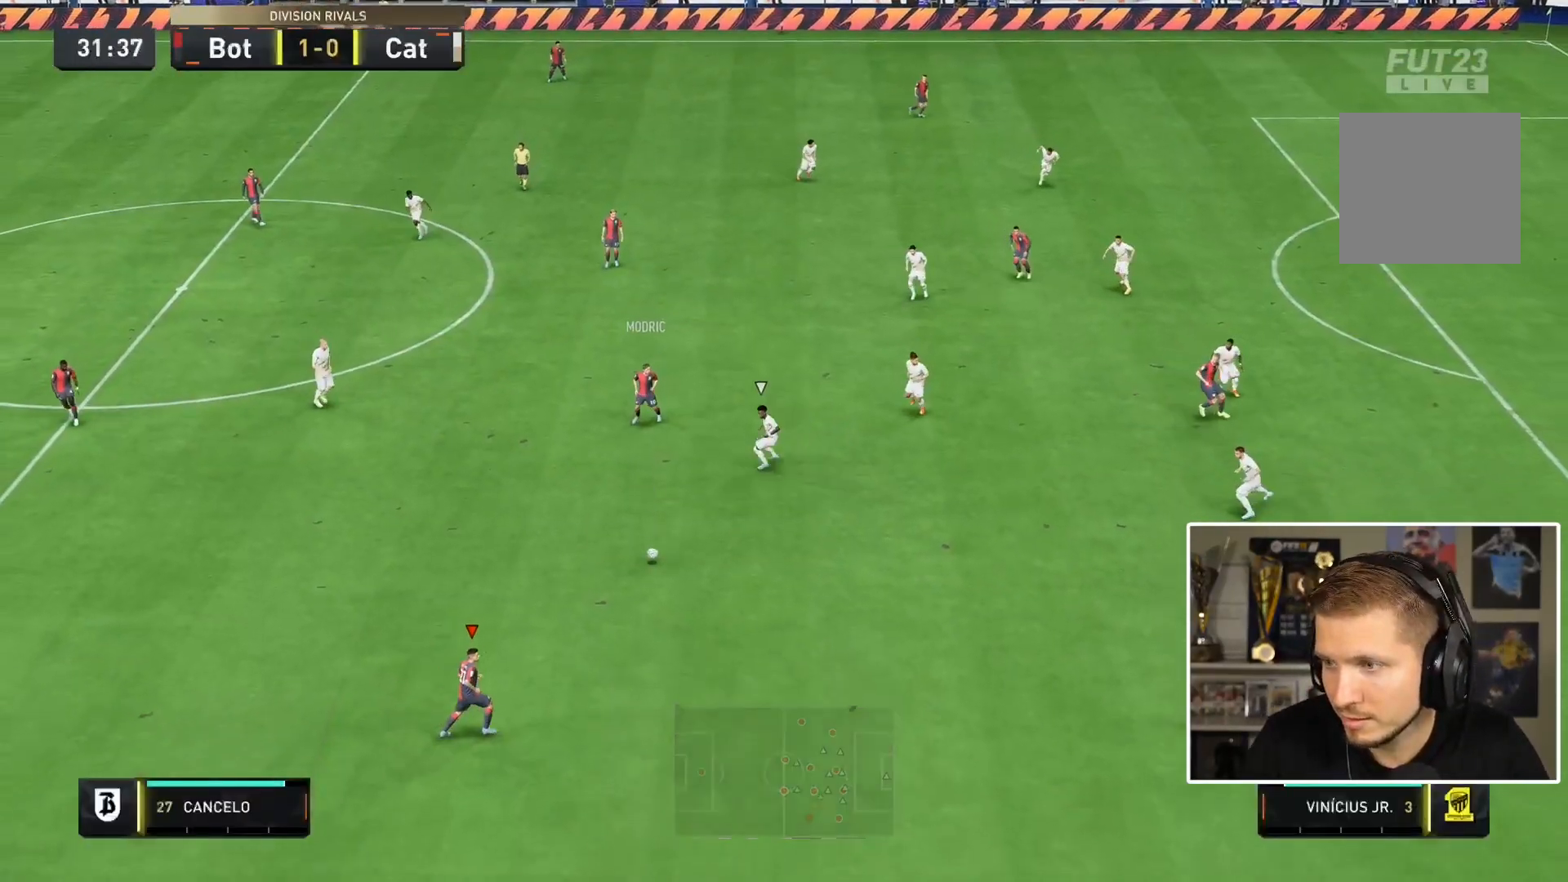
{"dt_ms": 500, "buttons": [], "left_stick": "down-right", "right_stick": "center", "events": []}